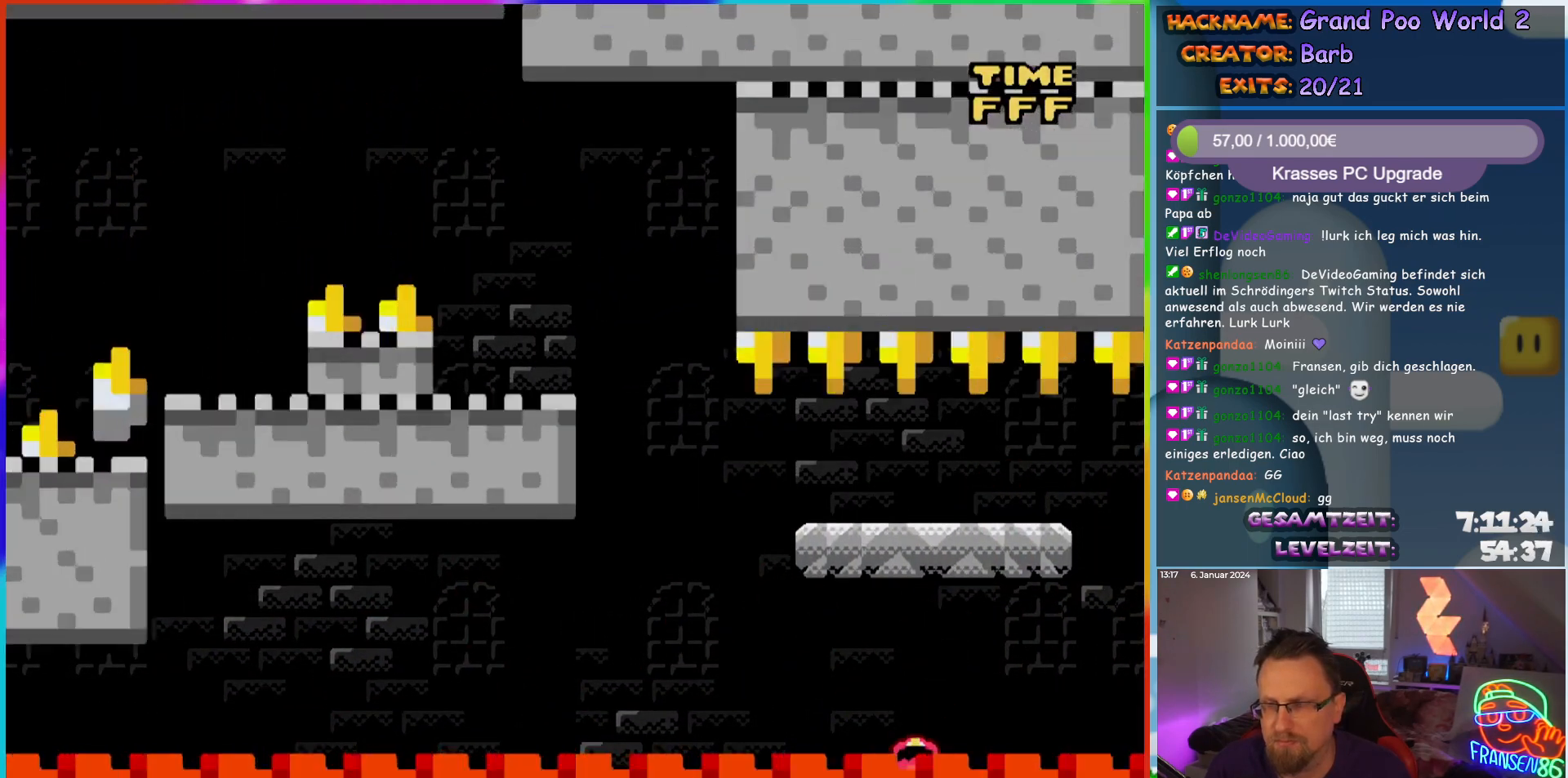
Gameplay with a controller (Nintendo layout); each line is a JSON object with the inputs held at the frame after it. "events" lists button and stick changes between this image and that frame as [ms after this image, input, new state], when the widget could be followed in between. Not read: L3 R3.
{"buttons": [], "events": []}
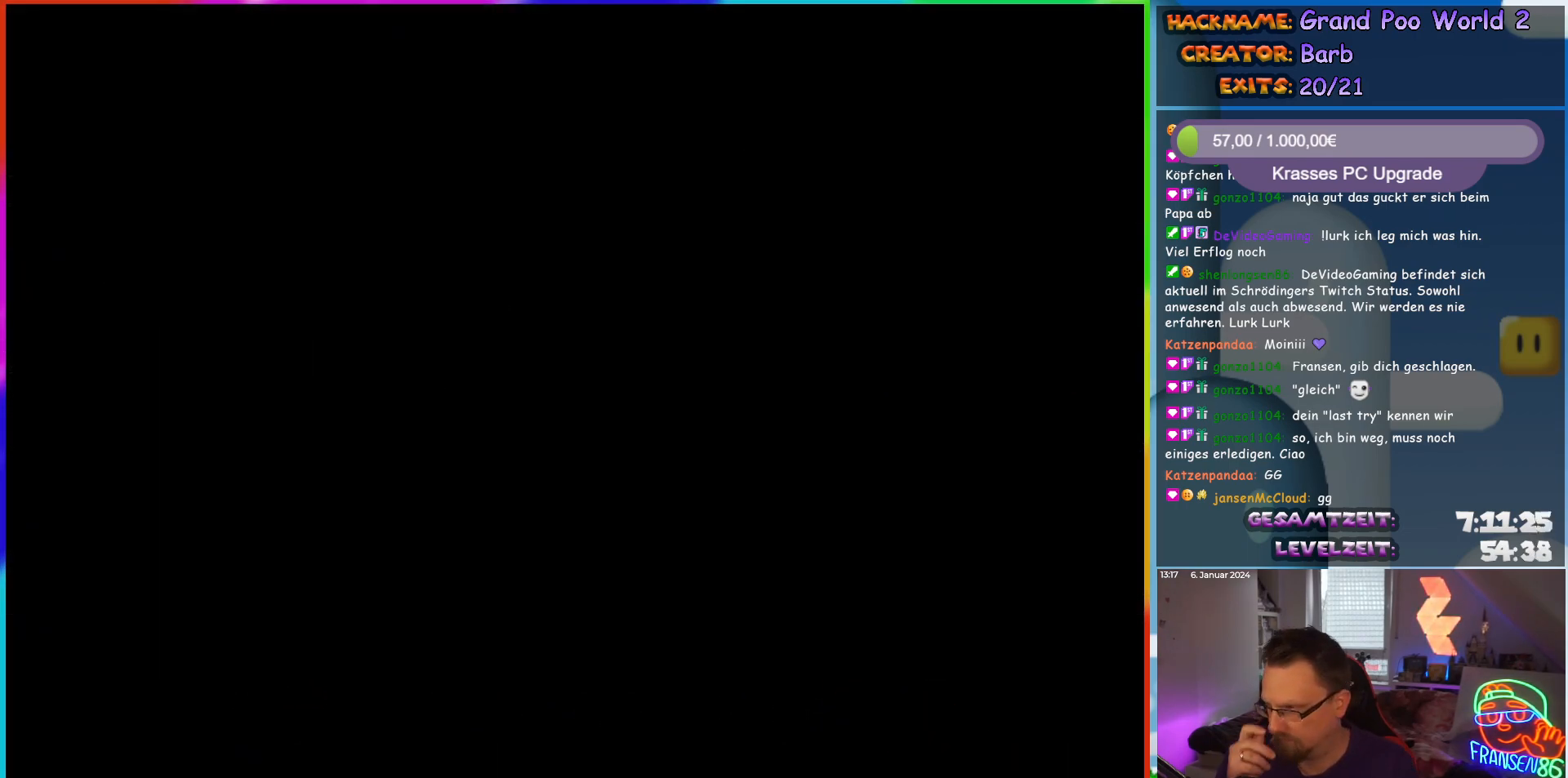
{"buttons": [], "events": []}
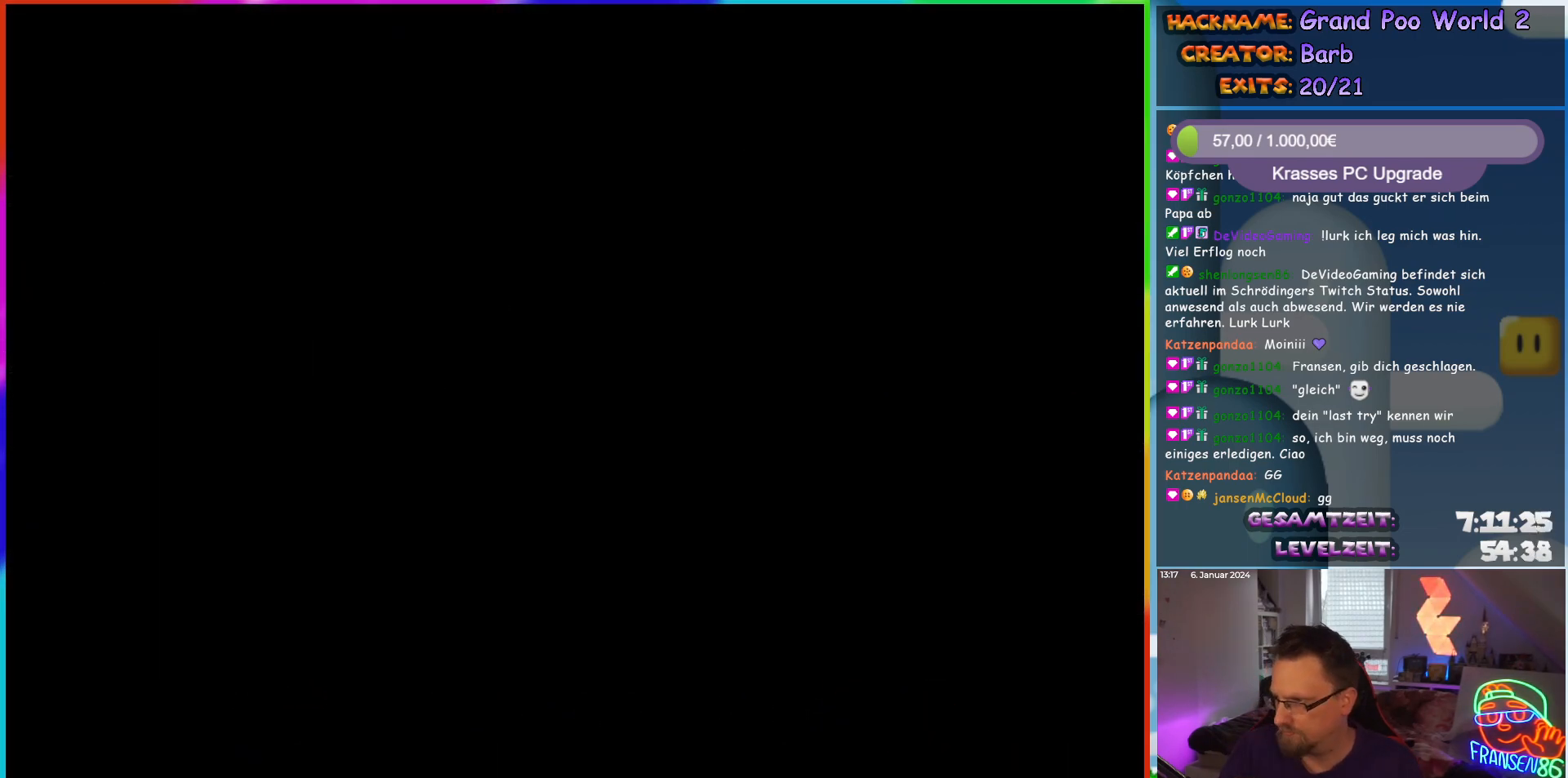
{"buttons": ["DPAD_RIGHT"], "events": [[400, "DPAD_RIGHT", "down"]]}
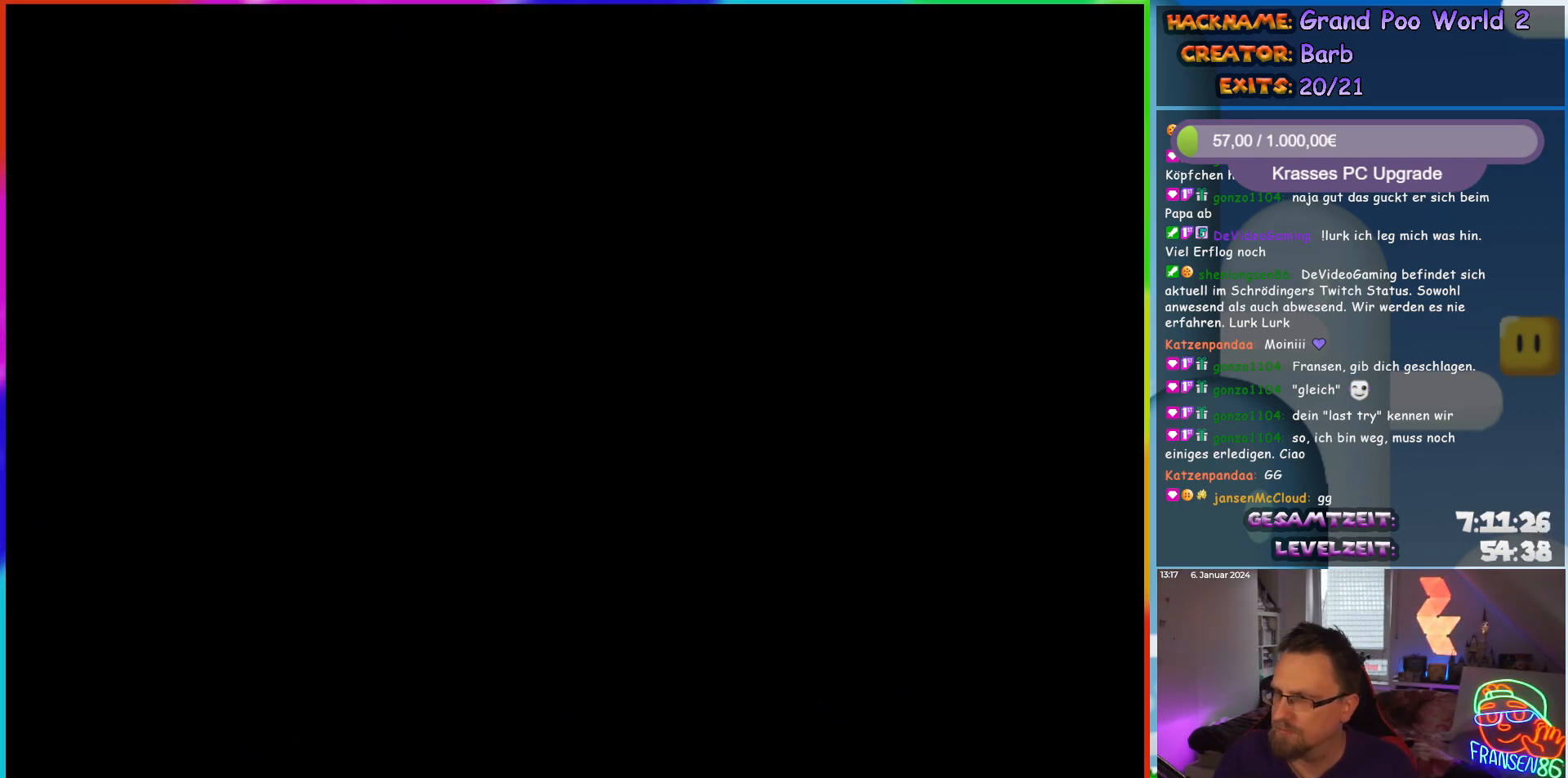
{"buttons": ["X", "DPAD_RIGHT"], "events": [[283, "X", "down"]]}
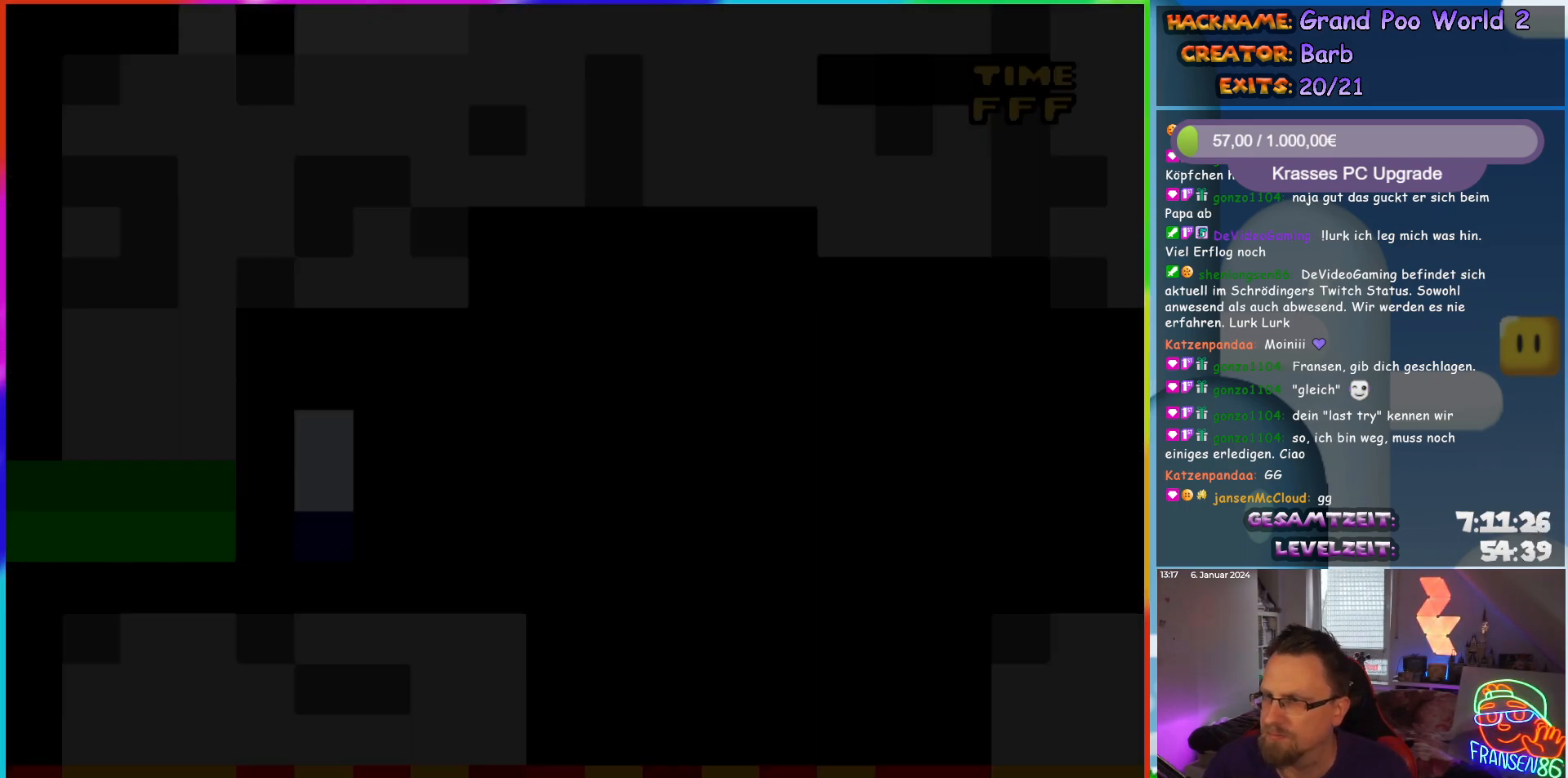
{"buttons": ["X", "DPAD_RIGHT"], "events": []}
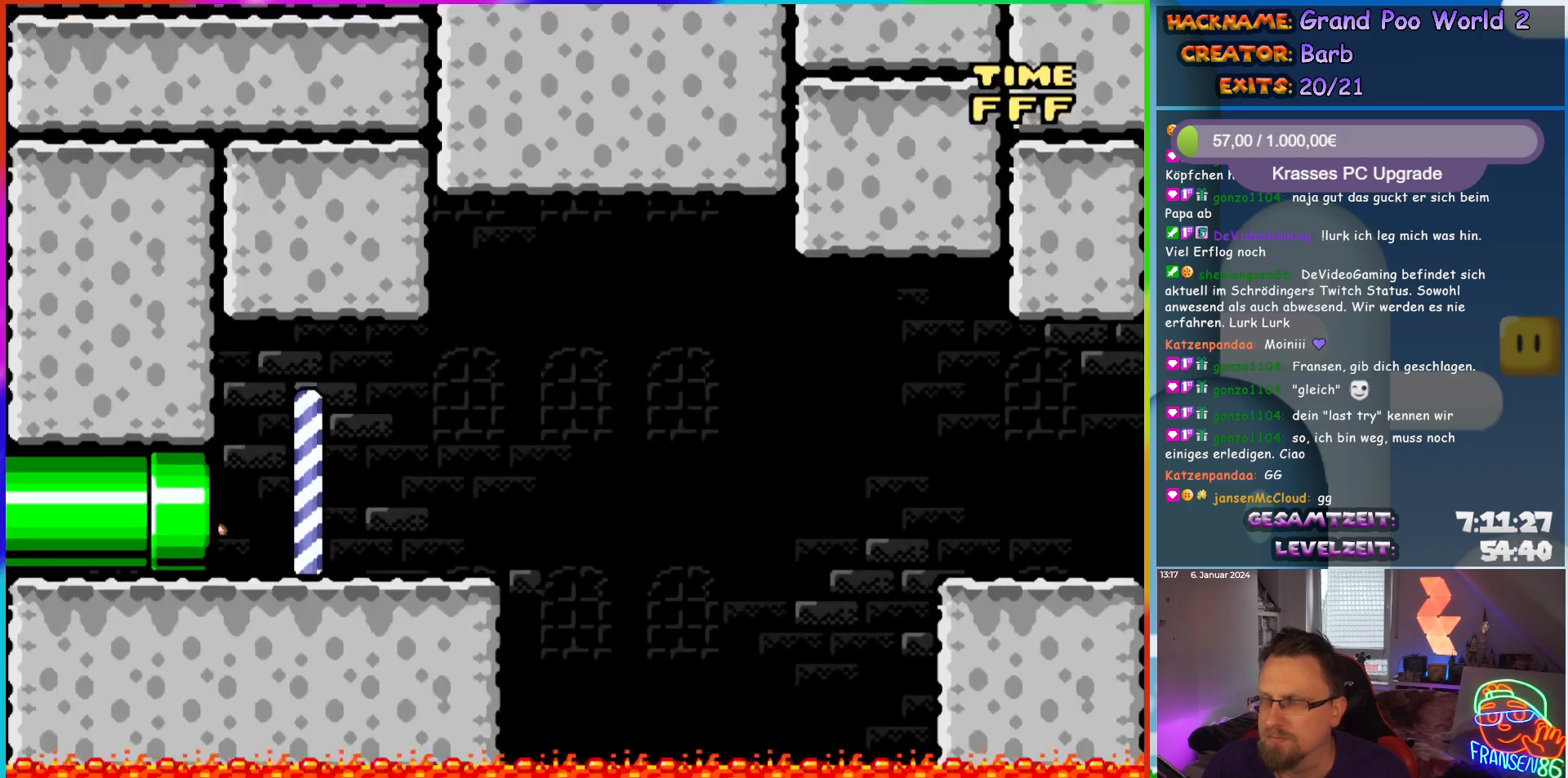
{"buttons": ["X", "DPAD_RIGHT"], "events": []}
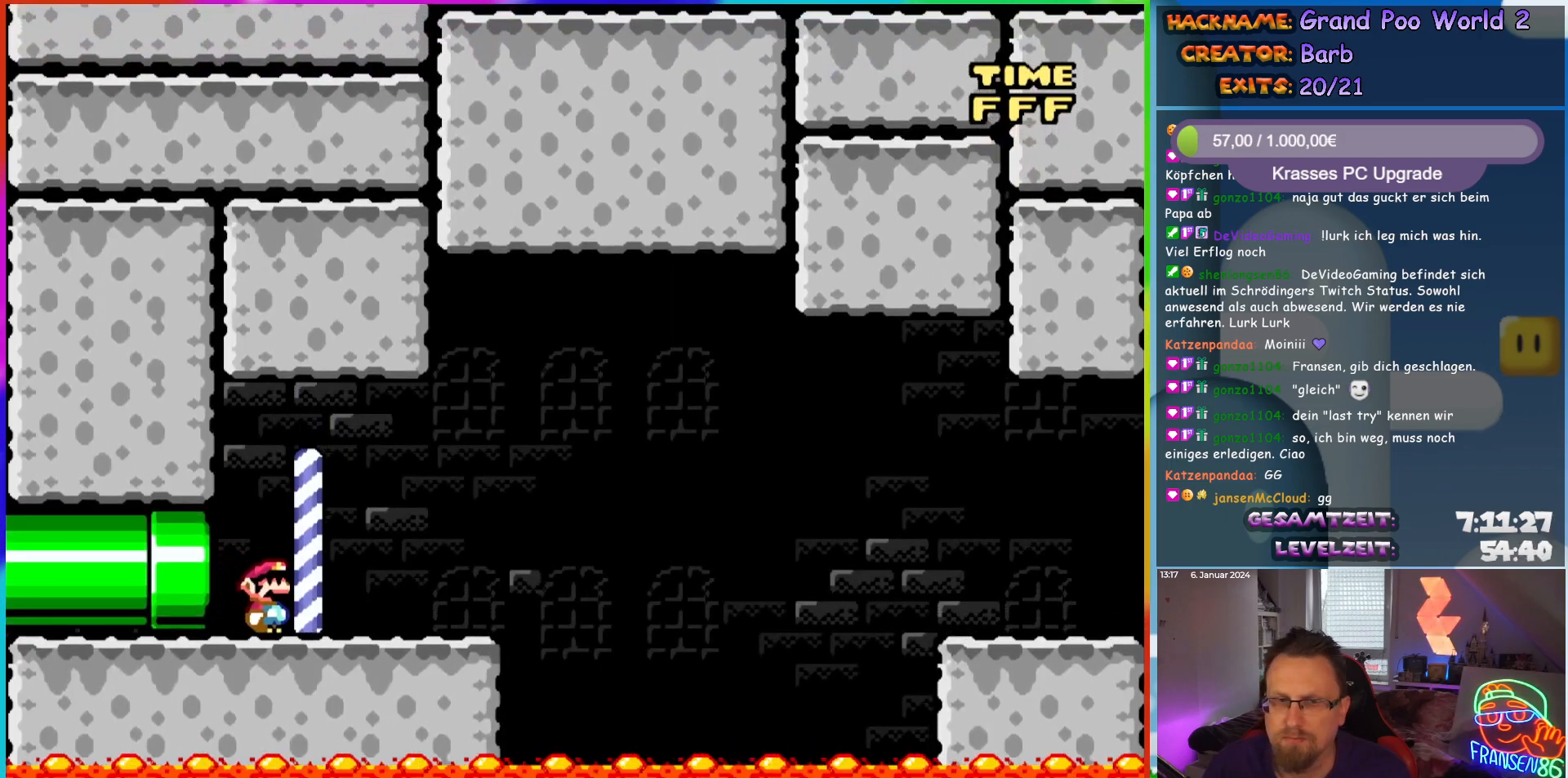
{"buttons": ["A", "X", "DPAD_RIGHT"], "events": [[450, "A", "down"]]}
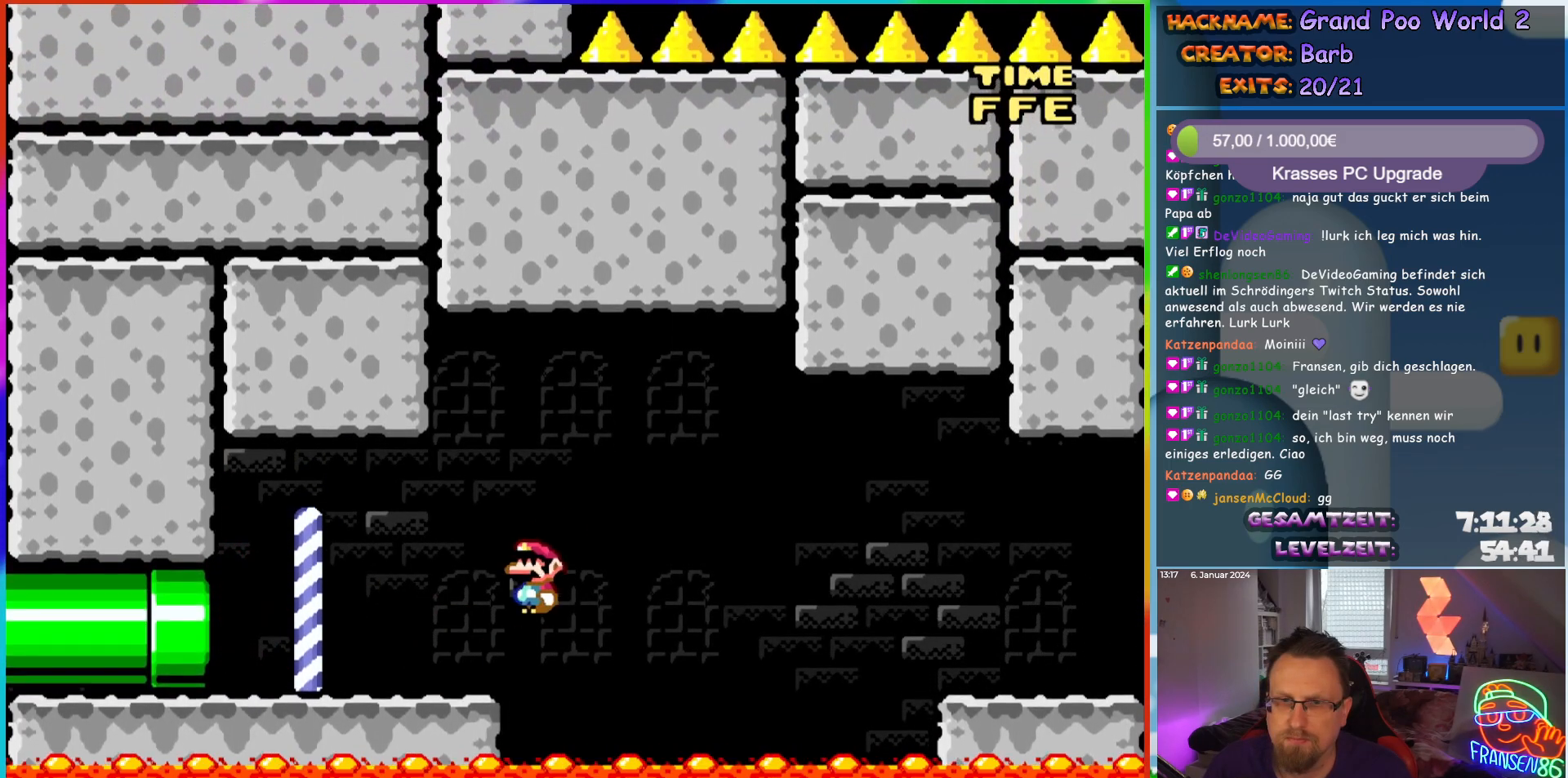
{"buttons": ["A", "X", "DPAD_RIGHT"], "events": [[367, "A", "up"], [500, "A", "down"]]}
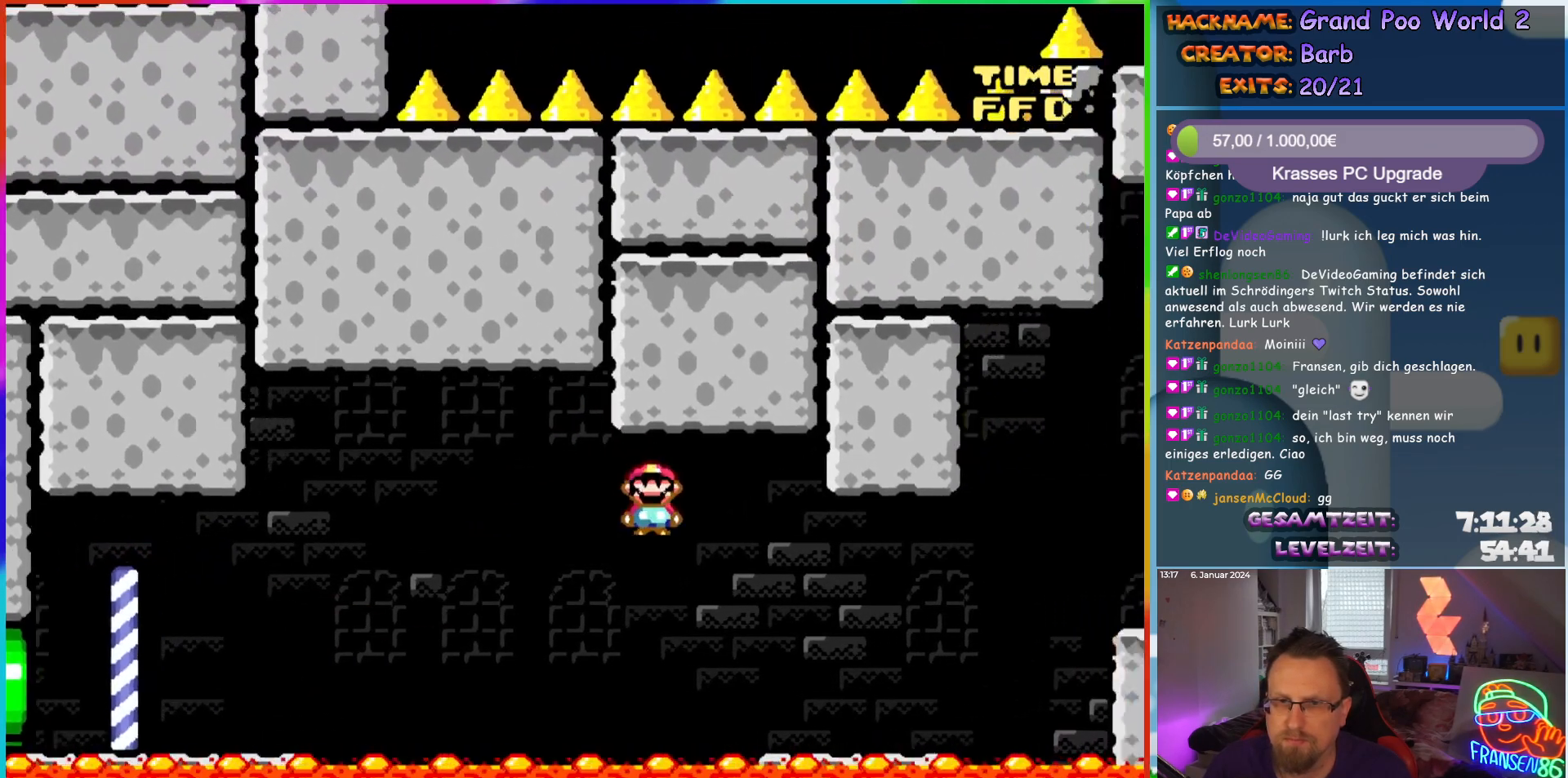
{"buttons": ["X", "DPAD_RIGHT"], "events": [[267, "A", "up"], [417, "A", "down"], [500, "A", "up"]]}
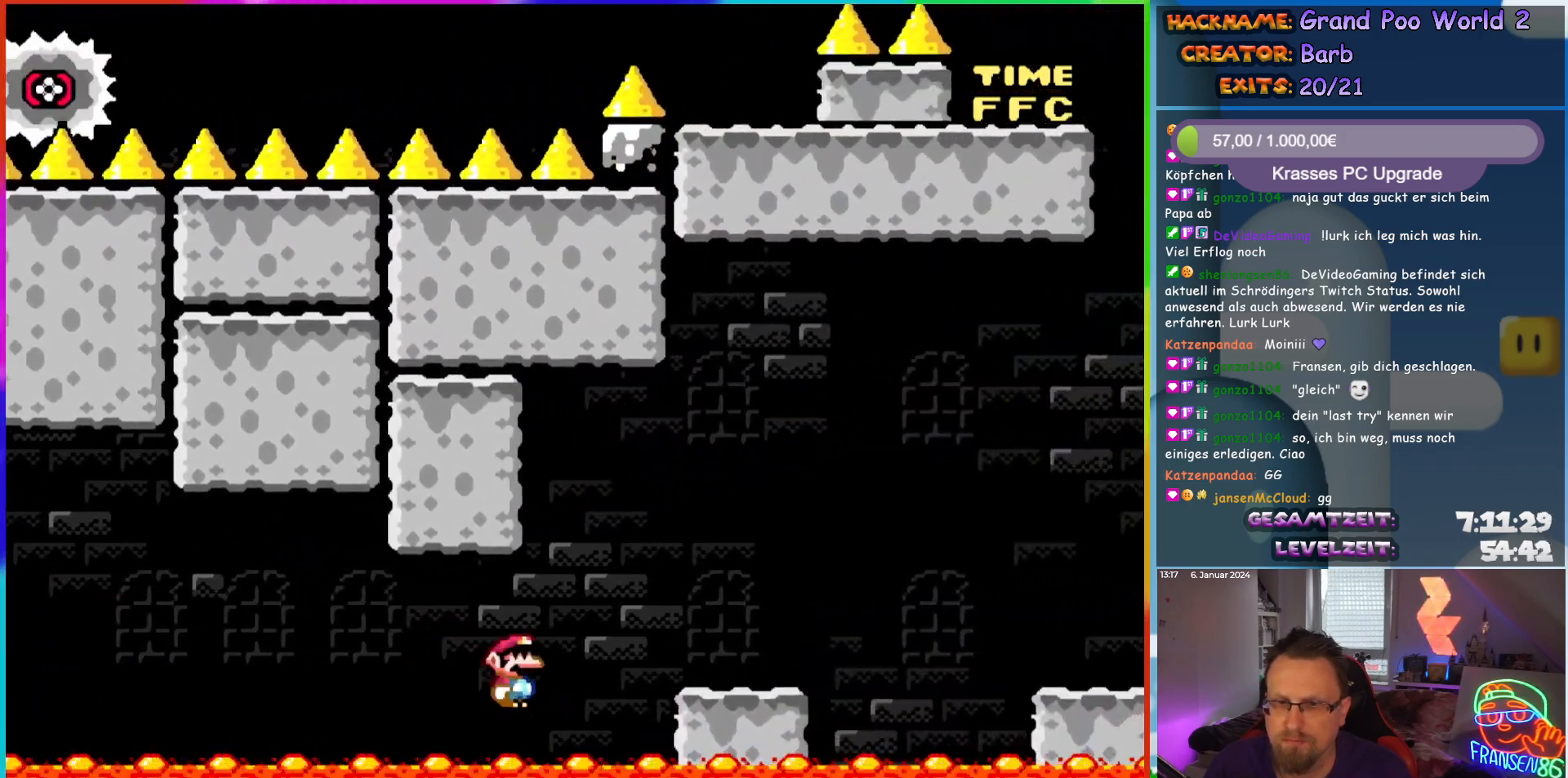
{"buttons": ["X", "DPAD_RIGHT"], "events": [[400, "A", "down"], [467, "A", "up"]]}
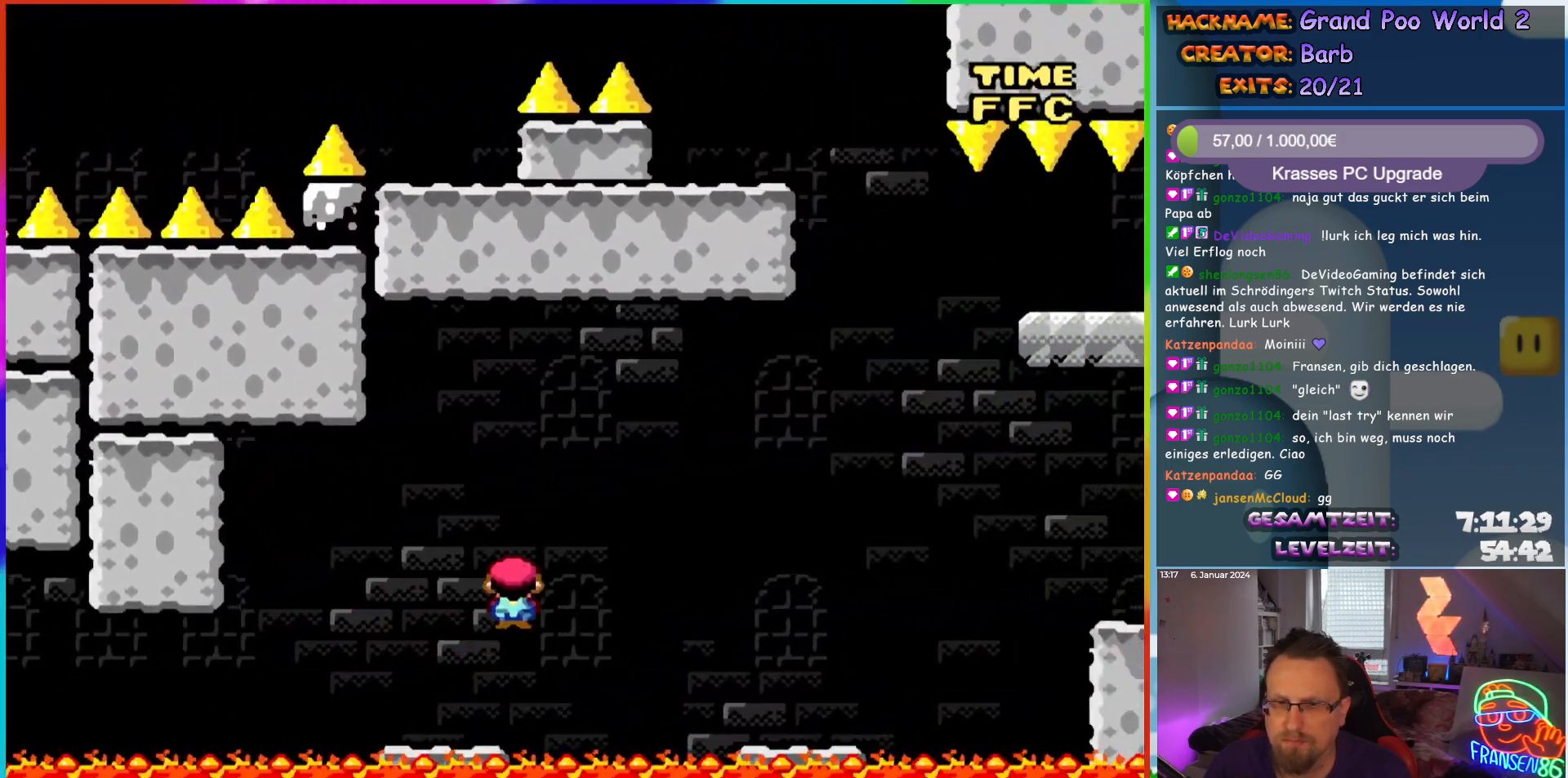
{"buttons": ["B", "Y", "DPAD_RIGHT"], "events": [[200, "X", "up"], [233, "Y", "down"], [500, "B", "down"]]}
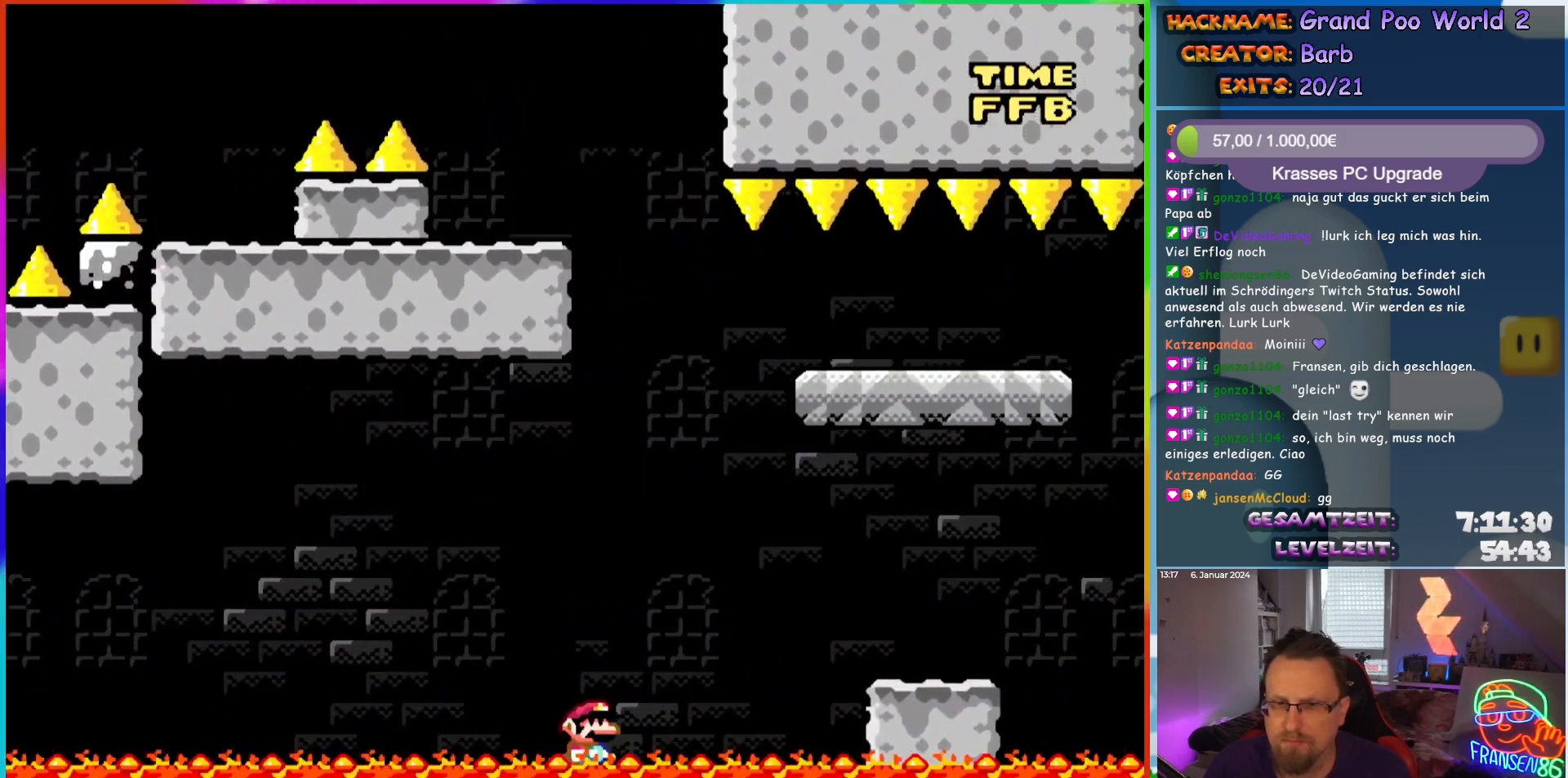
{"buttons": ["Y", "DPAD_RIGHT"], "events": [[100, "B", "up"]]}
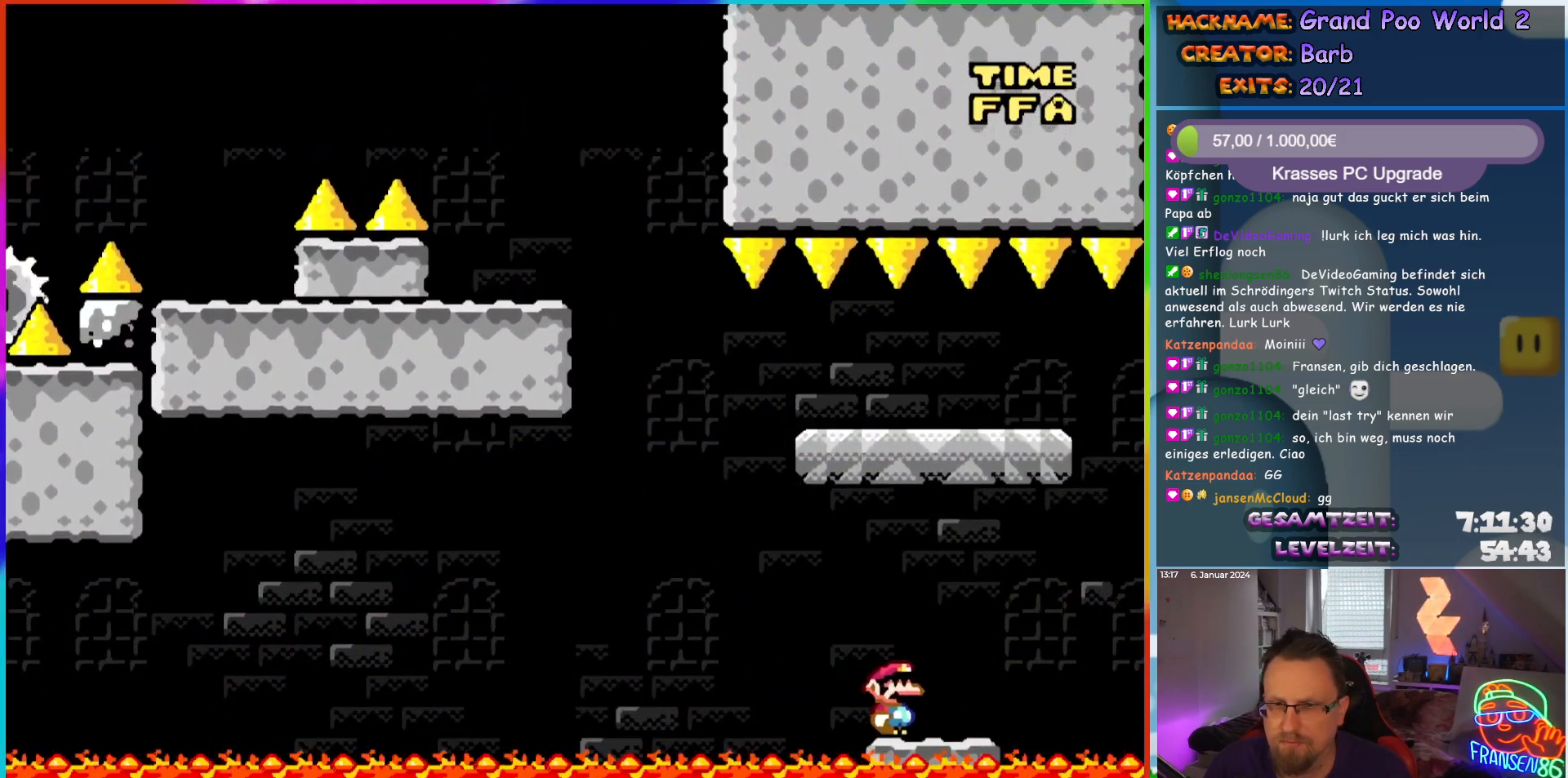
{"buttons": ["Y"], "events": [[50, "B", "down"], [100, "DPAD_RIGHT", "up"], [117, "DPAD_LEFT", "down"], [317, "DPAD_LEFT", "up"], [350, "B", "up"]]}
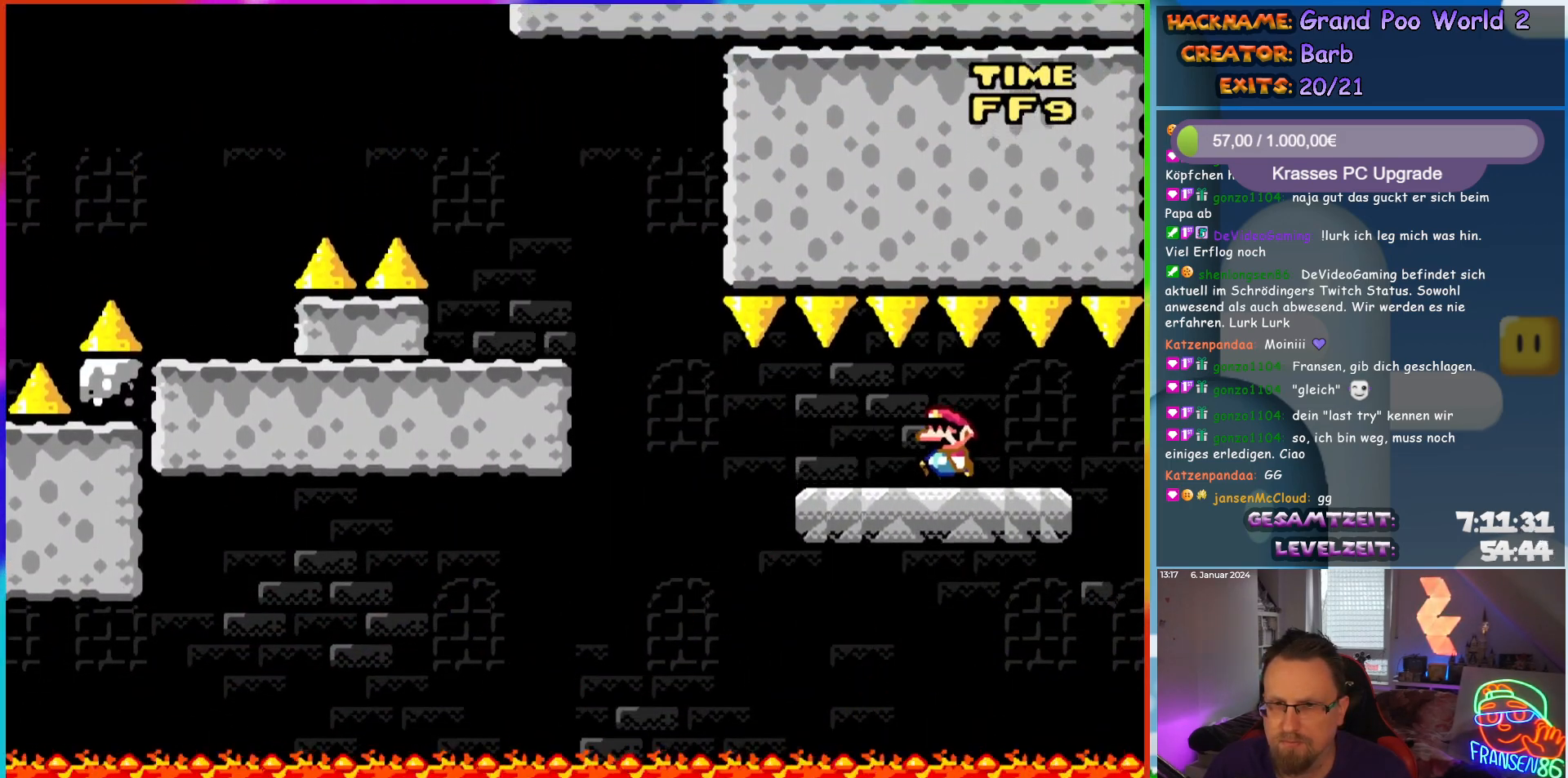
{"buttons": ["Y", "DPAD_LEFT"], "events": [[233, "DPAD_LEFT", "down"]]}
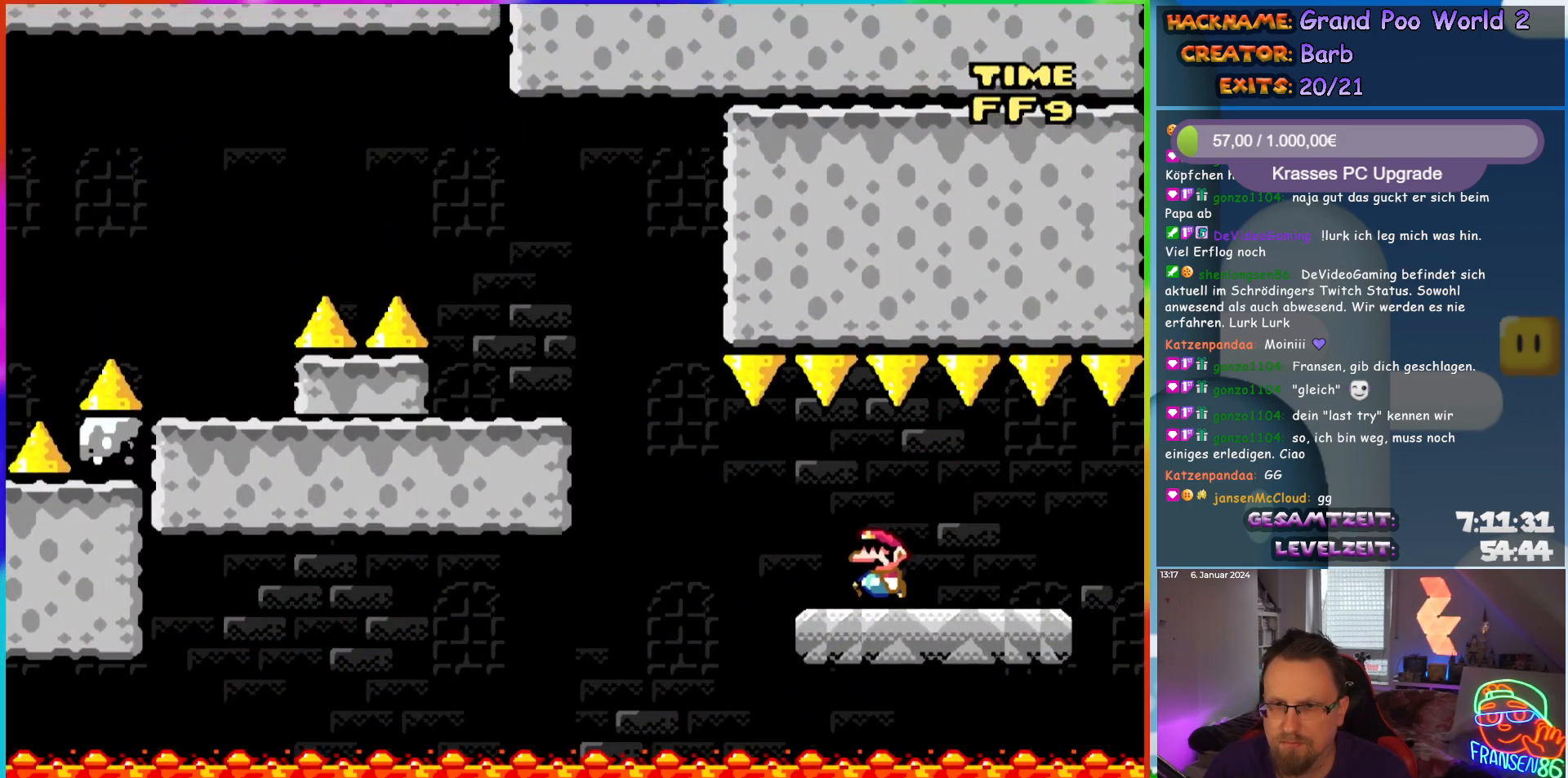
{"buttons": ["Y", "DPAD_RIGHT"], "events": [[150, "B", "down"], [417, "B", "up"], [483, "DPAD_LEFT", "up"], [500, "DPAD_RIGHT", "down"]]}
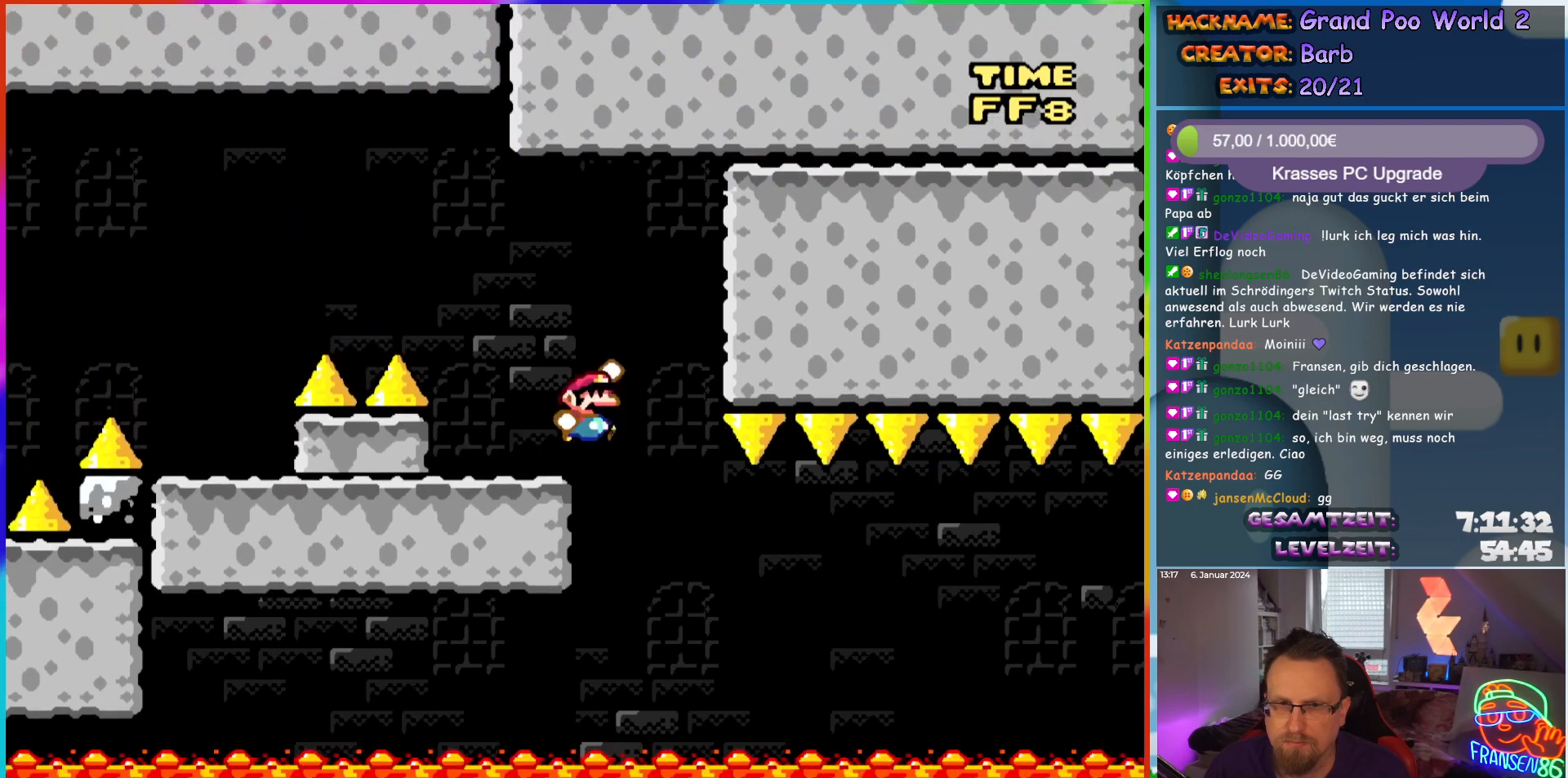
{"buttons": ["B", "Y", "DPAD_LEFT"], "events": [[100, "DPAD_LEFT", "down"], [100, "DPAD_RIGHT", "up"], [167, "B", "down"], [300, "B", "up"], [367, "B", "down"]]}
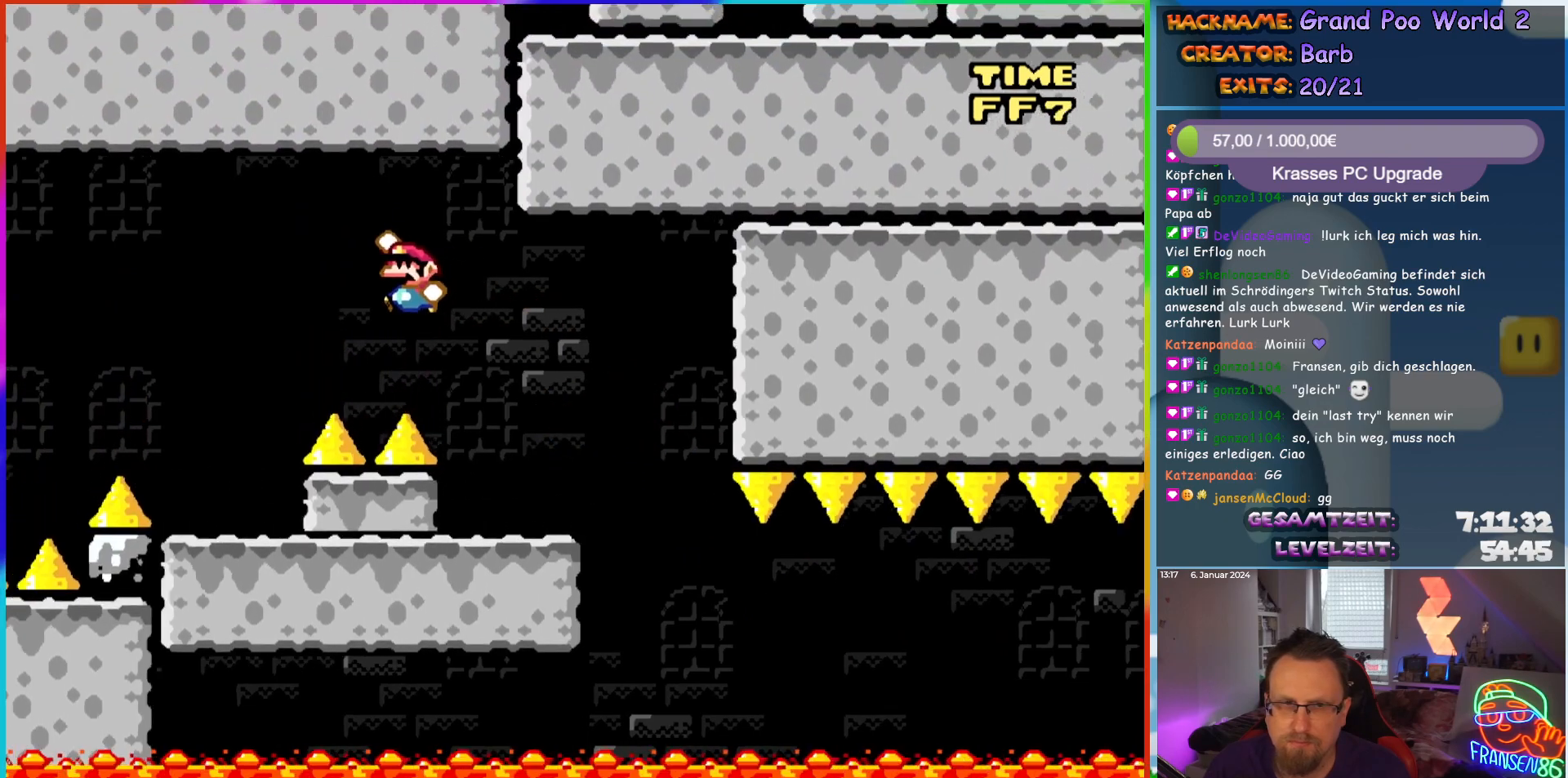
{"buttons": ["A", "X", "DPAD_LEFT"], "events": [[183, "B", "up"], [183, "Y", "up"], [200, "X", "down"], [217, "DPAD_UP", "down"], [233, "DPAD_LEFT", "up"], [233, "DPAD_UP", "up"], [250, "DPAD_RIGHT", "down"], [367, "DPAD_RIGHT", "up"], [450, "DPAD_LEFT", "down"], [483, "A", "down"]]}
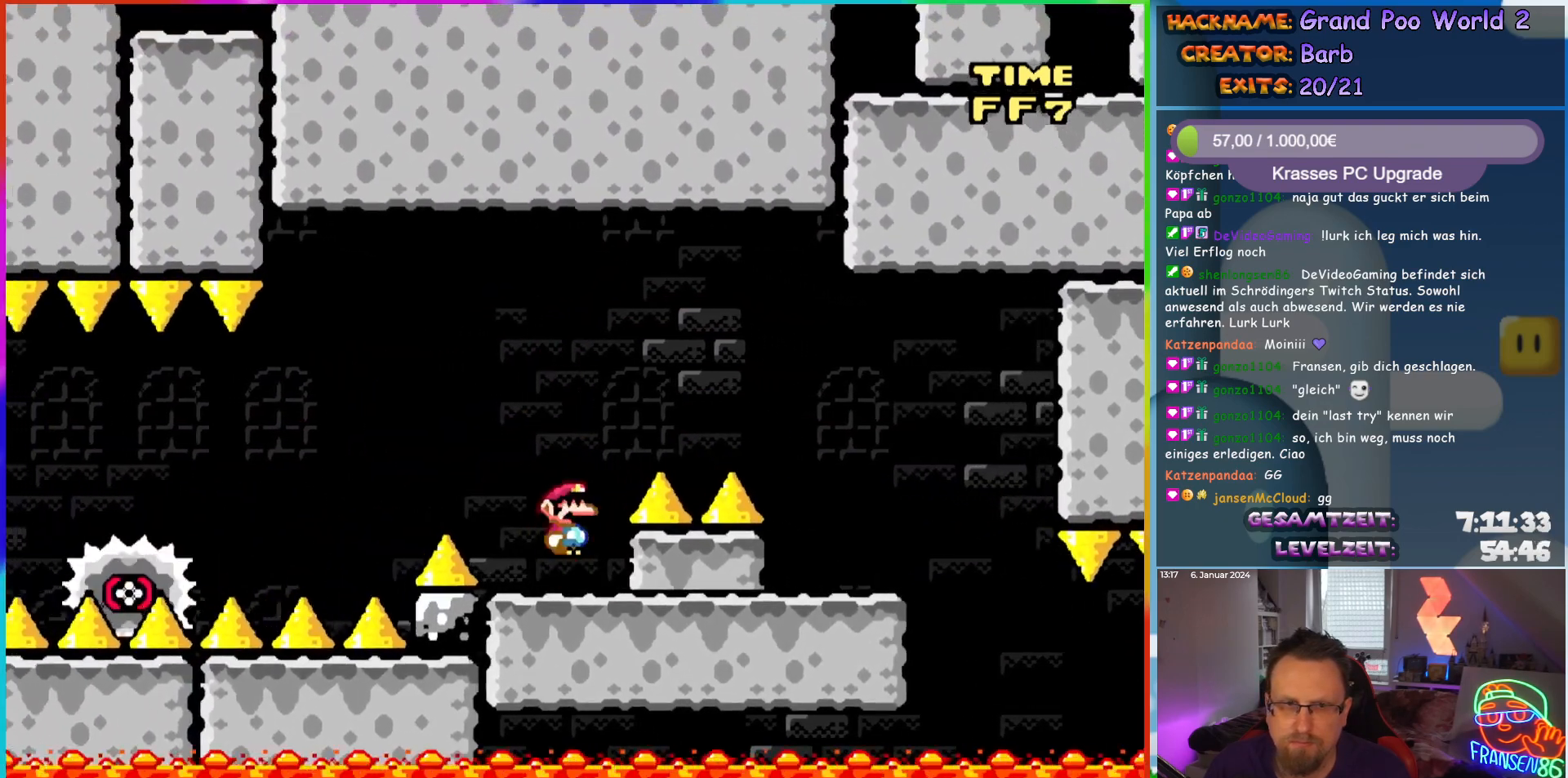
{"buttons": ["A", "X", "DPAD_RIGHT"], "events": [[133, "A", "up"], [200, "A", "down"], [417, "DPAD_LEFT", "up"], [433, "DPAD_RIGHT", "down"]]}
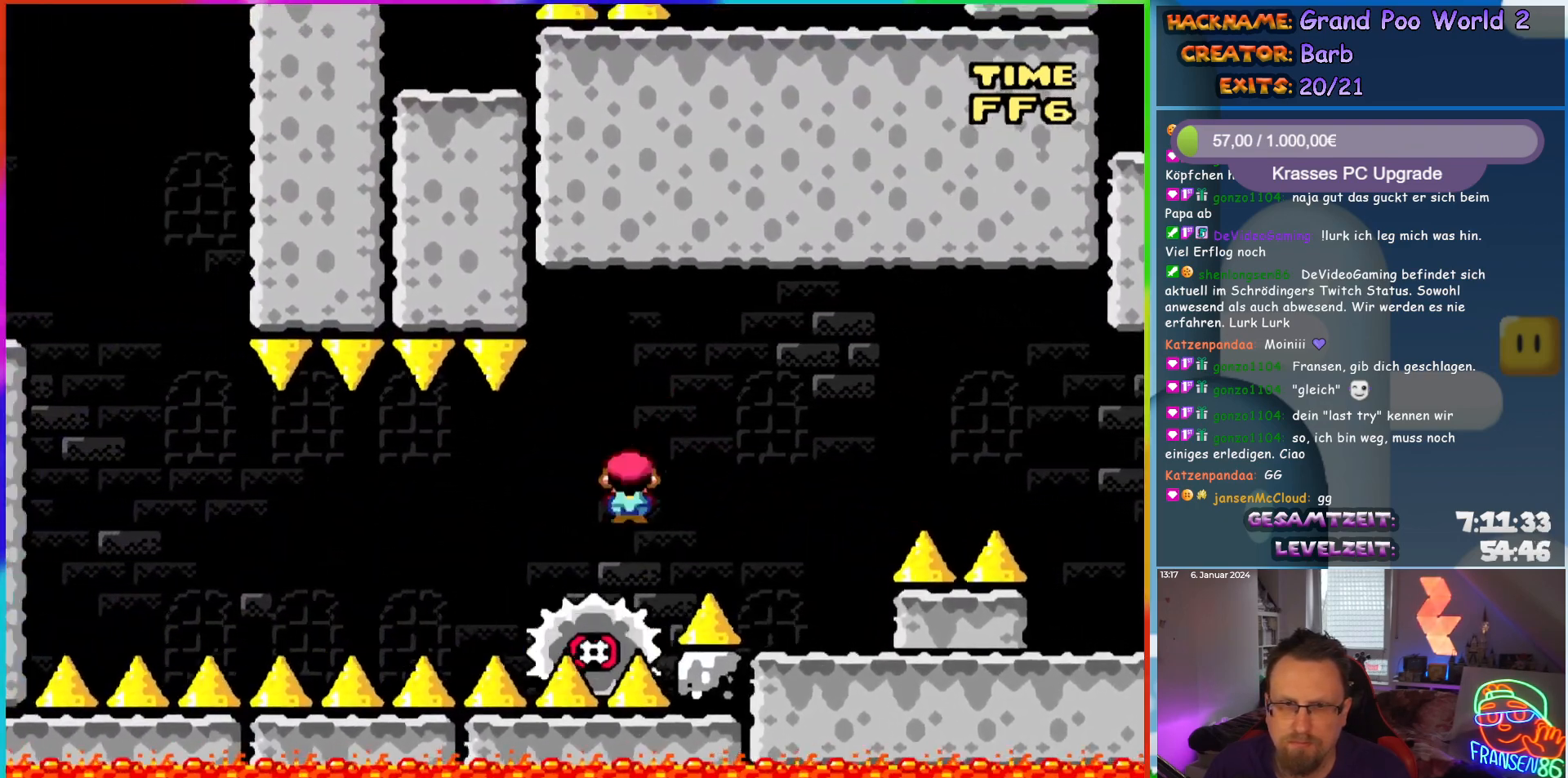
{"buttons": ["X"], "events": [[17, "A", "up"], [100, "DPAD_LEFT", "down"], [100, "DPAD_RIGHT", "up"], [367, "DPAD_LEFT", "up"]]}
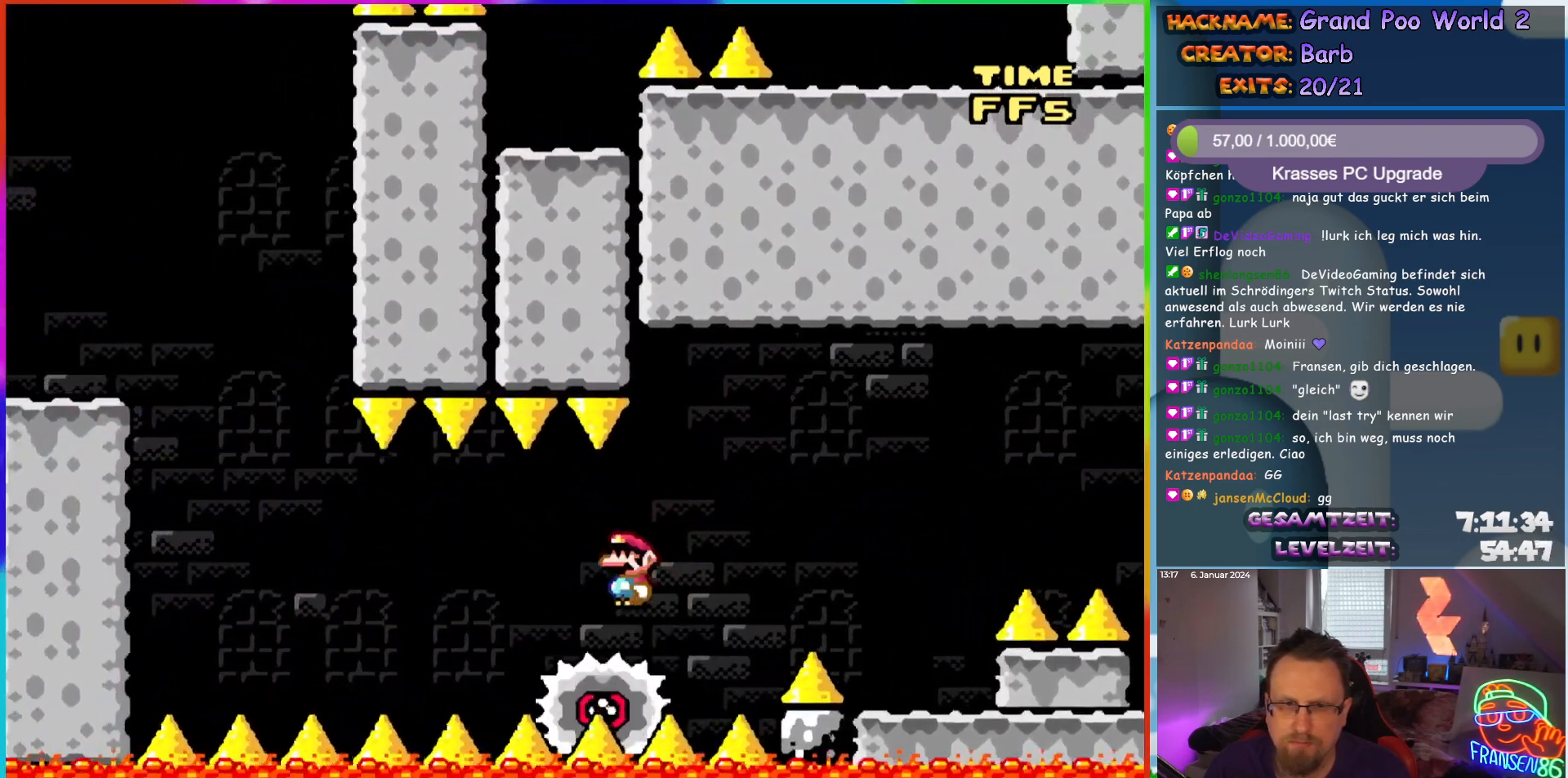
{"buttons": ["X", "DPAD_LEFT"], "events": [[433, "DPAD_LEFT", "down"]]}
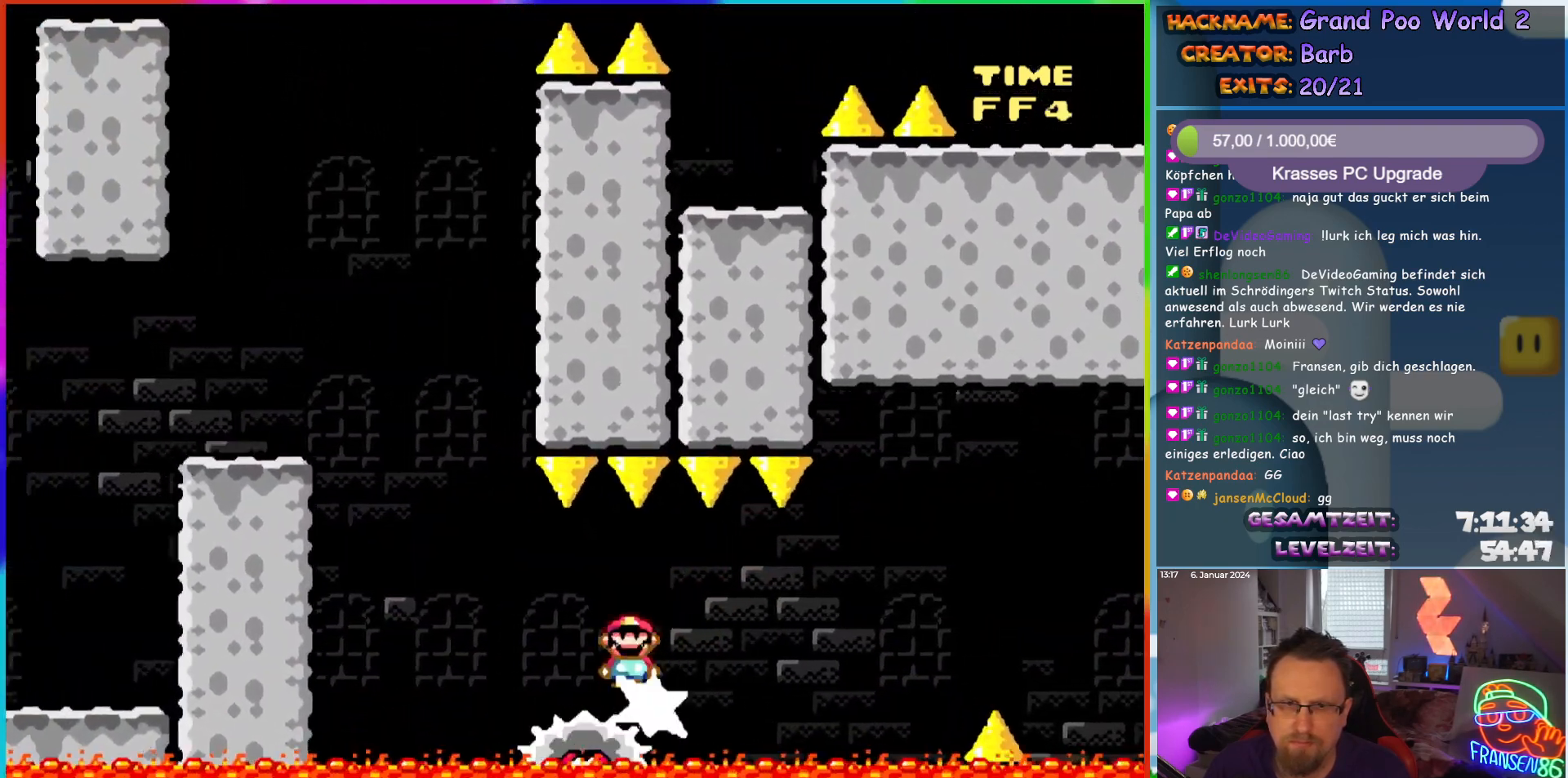
{"buttons": ["A", "X", "DPAD_LEFT"], "events": [[167, "DPAD_LEFT", "up"], [183, "A", "down"], [183, "DPAD_RIGHT", "down"], [283, "DPAD_LEFT", "down"], [283, "DPAD_RIGHT", "up"], [283, "DPAD_UP", "down"], [317, "DPAD_UP", "up"]]}
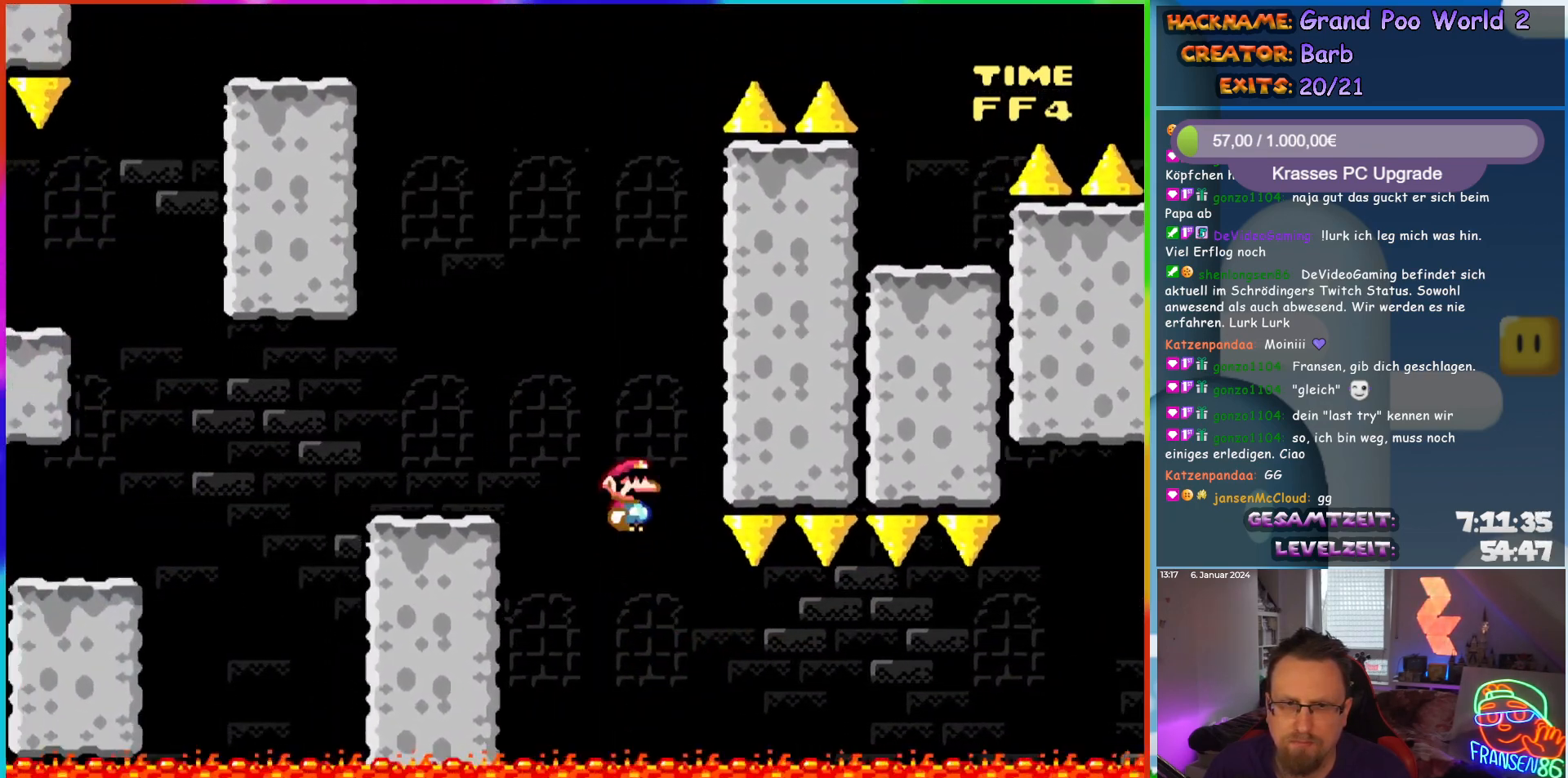
{"buttons": ["X", "DPAD_LEFT"], "events": [[133, "A", "up"]]}
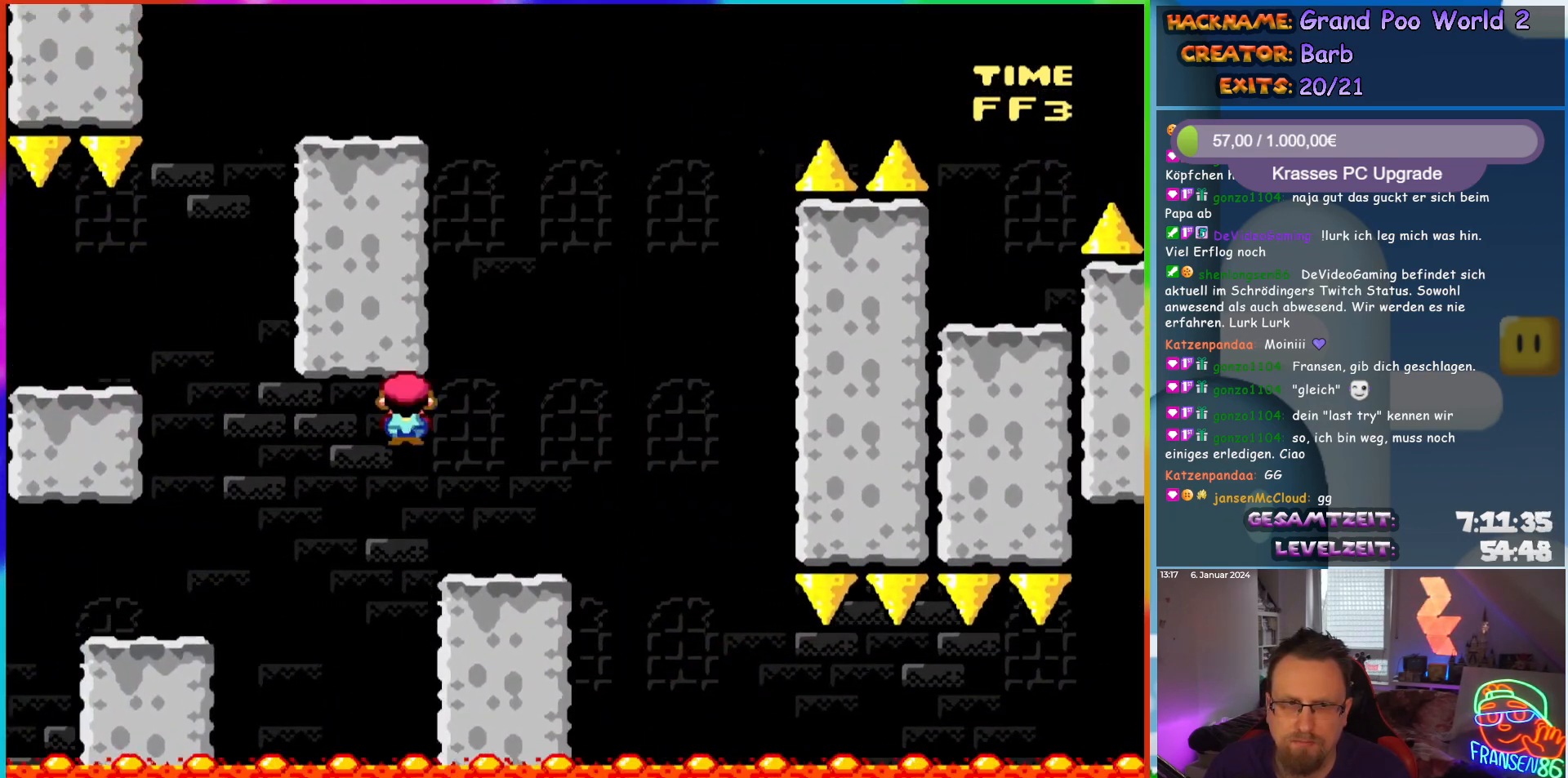
{"buttons": ["B", "Y", "DPAD_UP", "DPAD_LEFT"], "events": [[333, "DPAD_LEFT", "up"], [333, "DPAD_UP", "down"], [333, "X", "up"], [350, "DPAD_RIGHT", "down"], [350, "DPAD_UP", "up"], [367, "Y", "down"], [383, "B", "down"], [483, "DPAD_RIGHT", "up"], [483, "DPAD_UP", "down"], [500, "DPAD_LEFT", "down"]]}
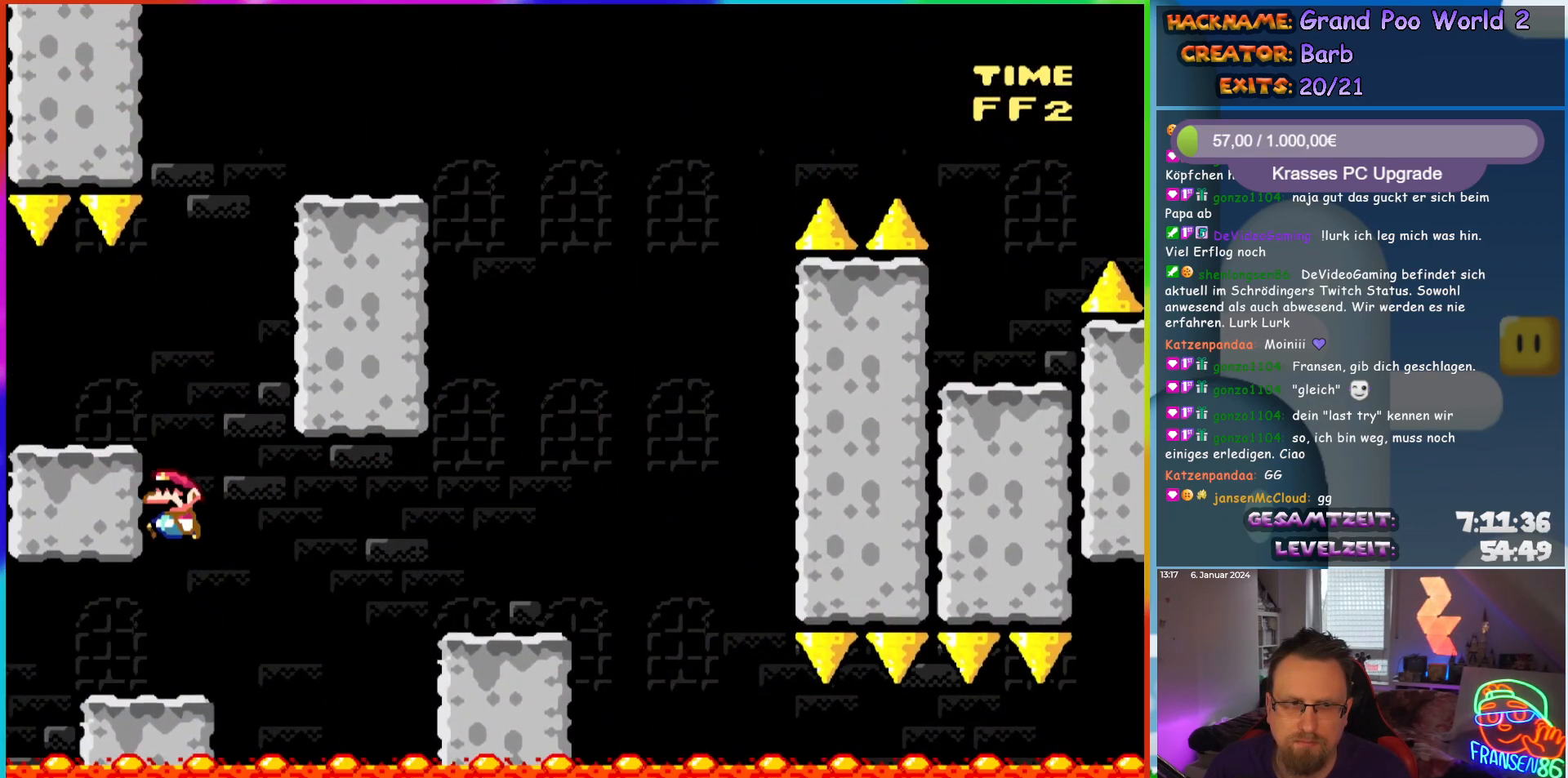
{"buttons": ["B", "Y", "DPAD_RIGHT"], "events": [[17, "DPAD_UP", "up"], [217, "B", "up"], [283, "DPAD_LEFT", "up"], [367, "DPAD_RIGHT", "down"], [500, "B", "down"]]}
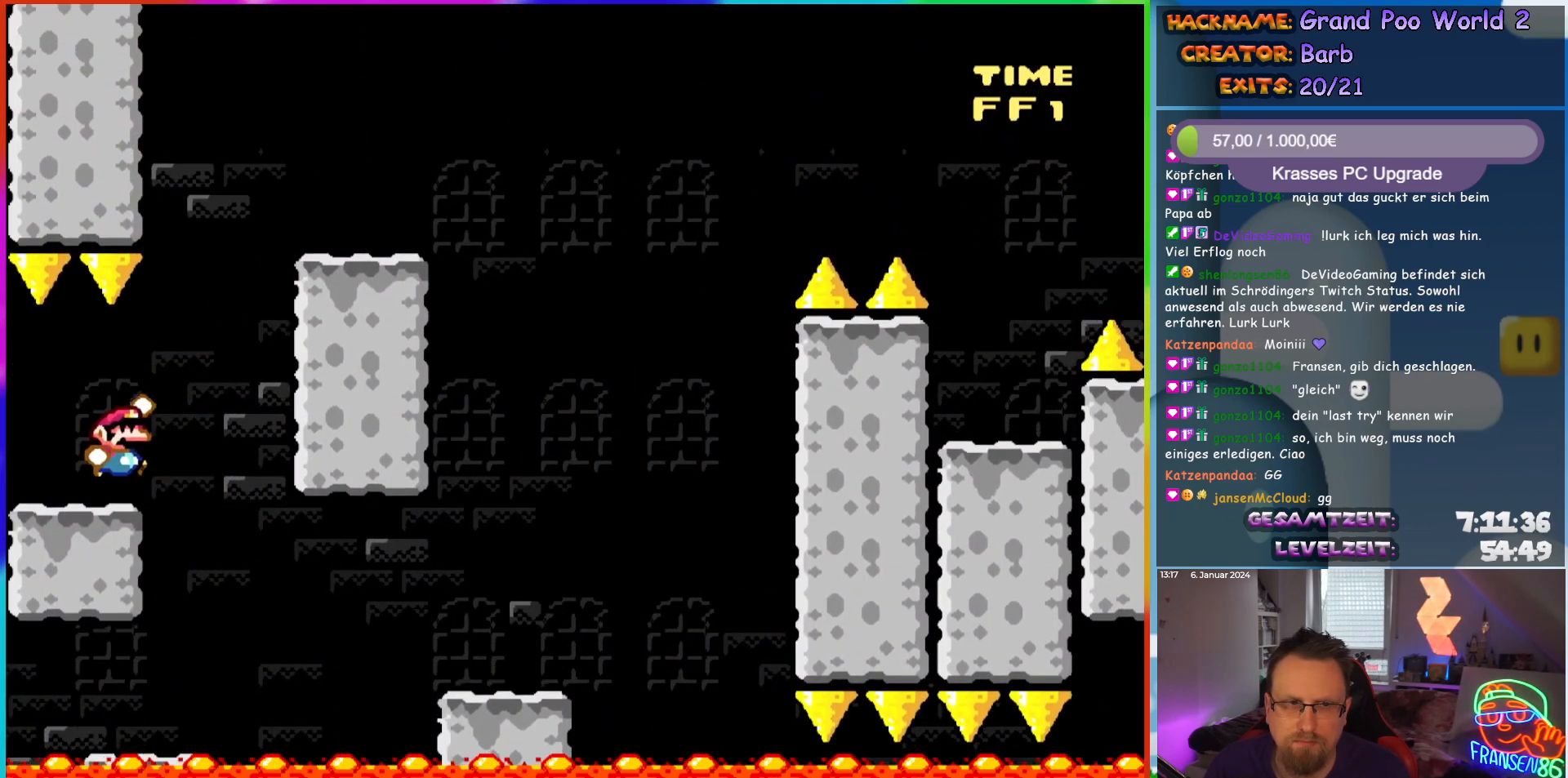
{"buttons": ["Y", "DPAD_RIGHT"], "events": [[417, "B", "up"]]}
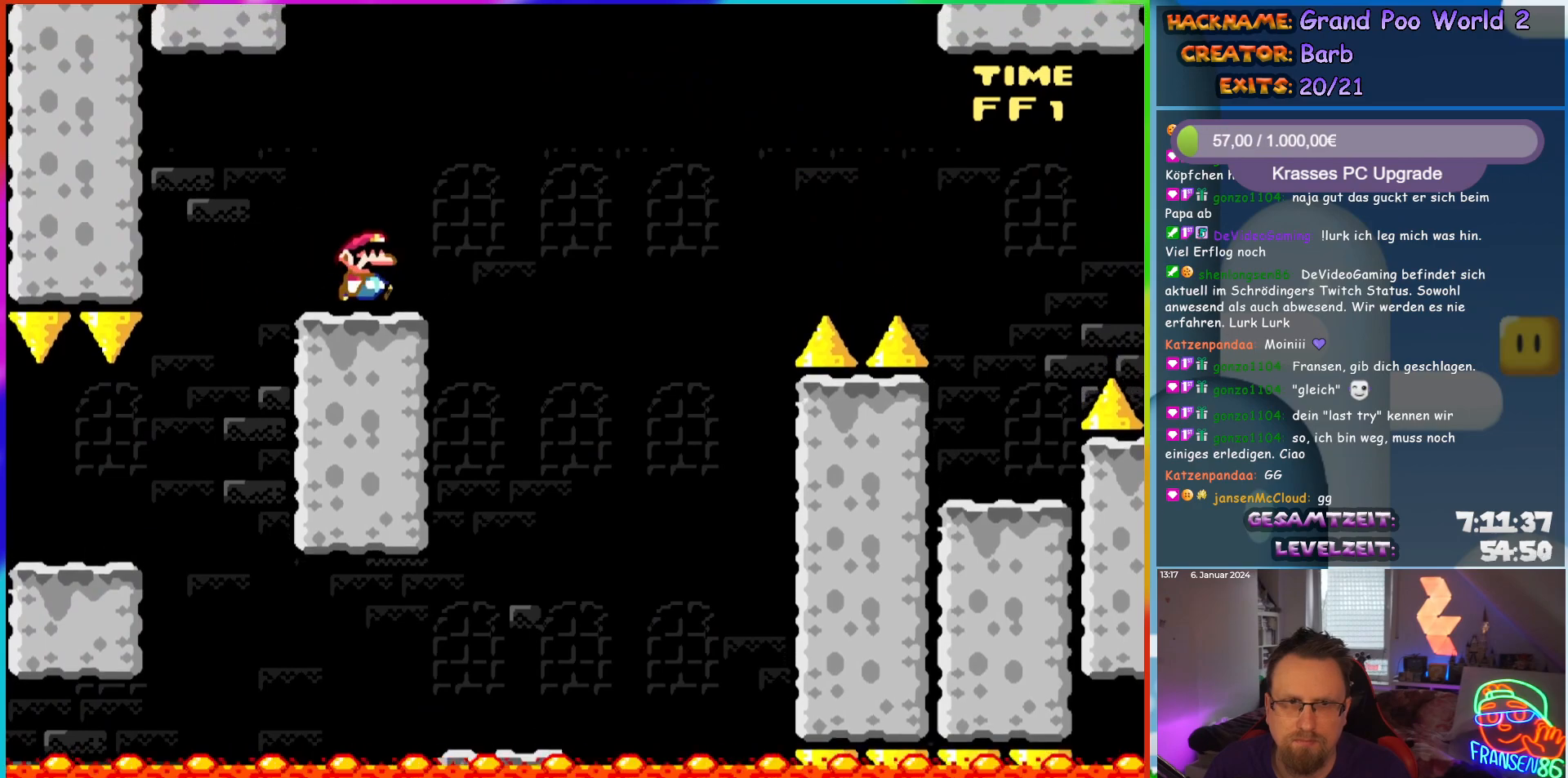
{"buttons": ["B", "Y", "DPAD_RIGHT"], "events": [[100, "B", "down"]]}
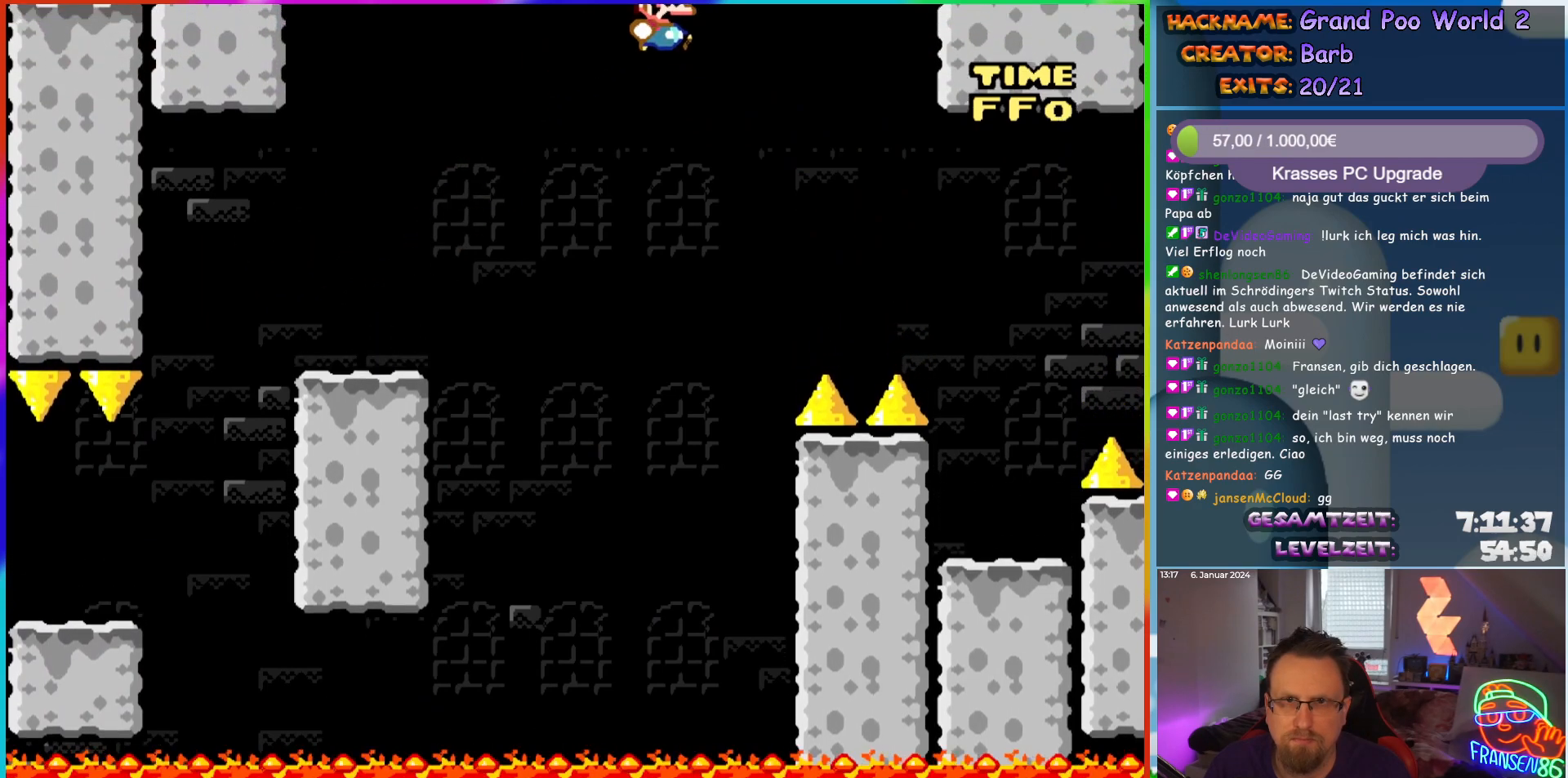
{"buttons": ["B", "Y", "DPAD_RIGHT"], "events": [[150, "B", "up"], [217, "B", "down"]]}
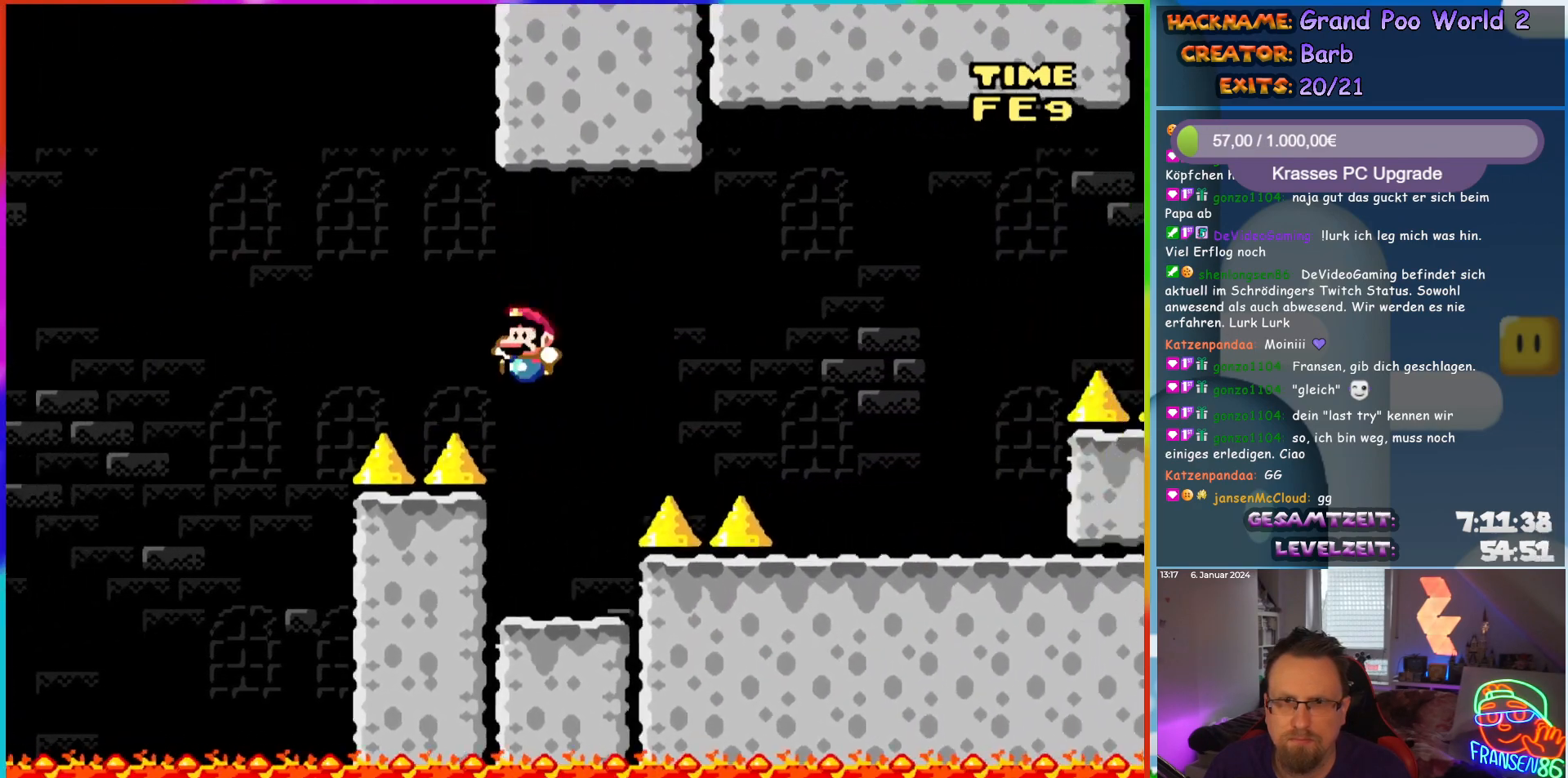
{"buttons": ["B", "Y", "DPAD_RIGHT"], "events": [[17, "DPAD_LEFT", "down"], [17, "DPAD_RIGHT", "up"], [17, "DPAD_UP", "down"], [33, "B", "up"], [33, "DPAD_UP", "up"], [200, "DPAD_LEFT", "up"], [233, "DPAD_RIGHT", "down"], [300, "B", "down"]]}
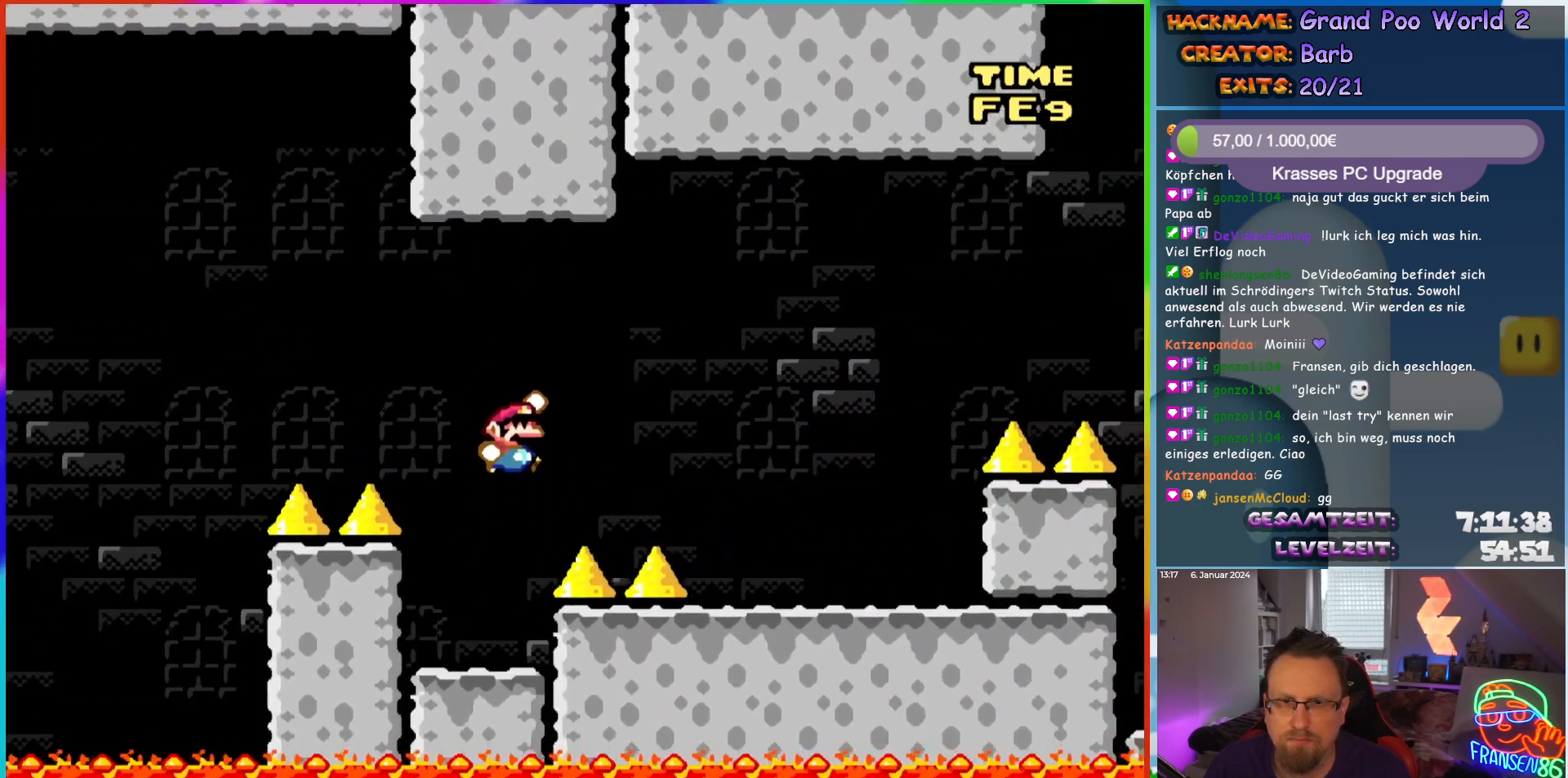
{"buttons": ["X", "DPAD_RIGHT"], "events": [[283, "B", "up"], [333, "X", "down"], [333, "Y", "up"]]}
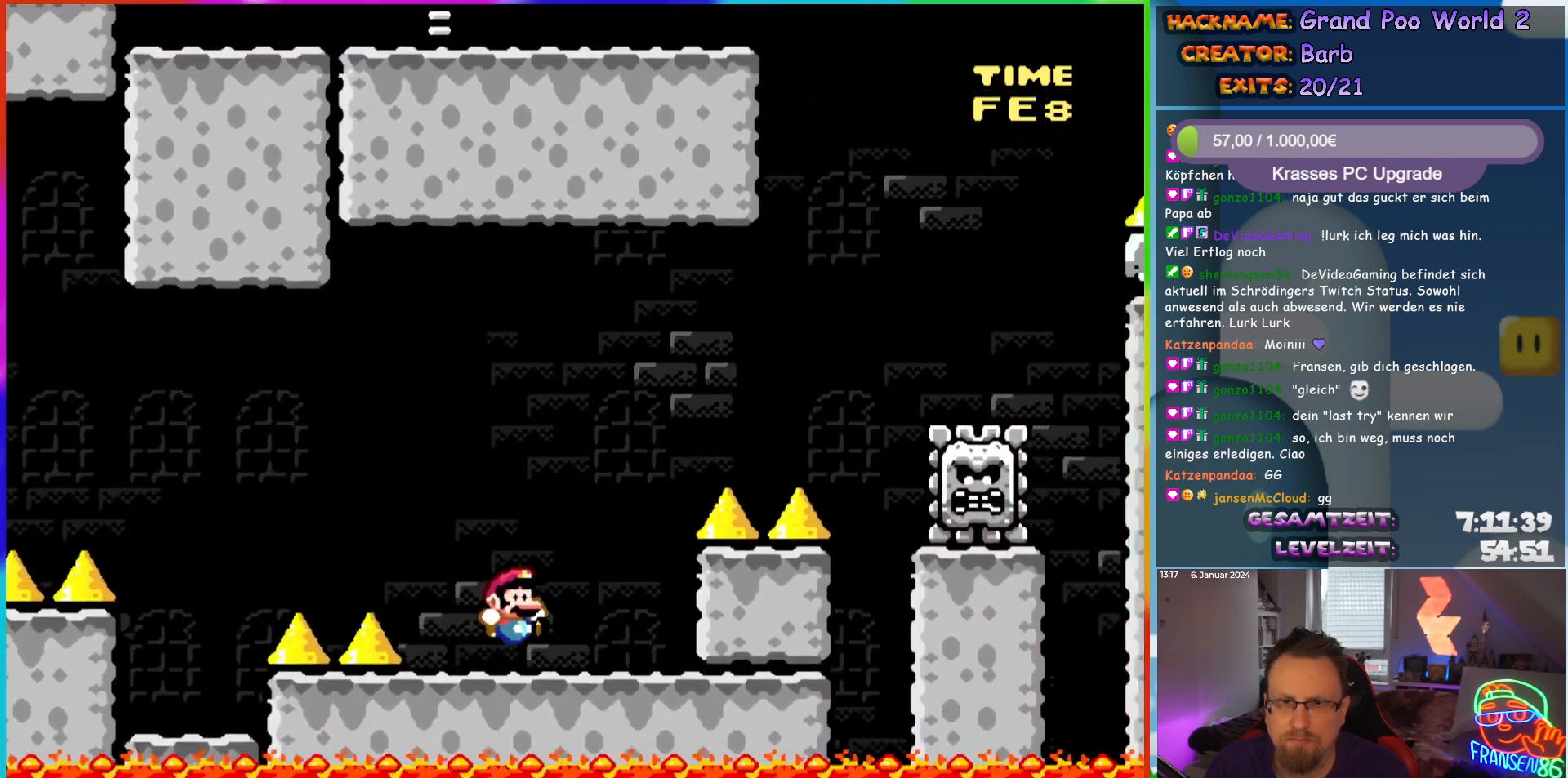
{"buttons": ["A", "X", "DPAD_RIGHT"], "events": [[67, "A", "down"]]}